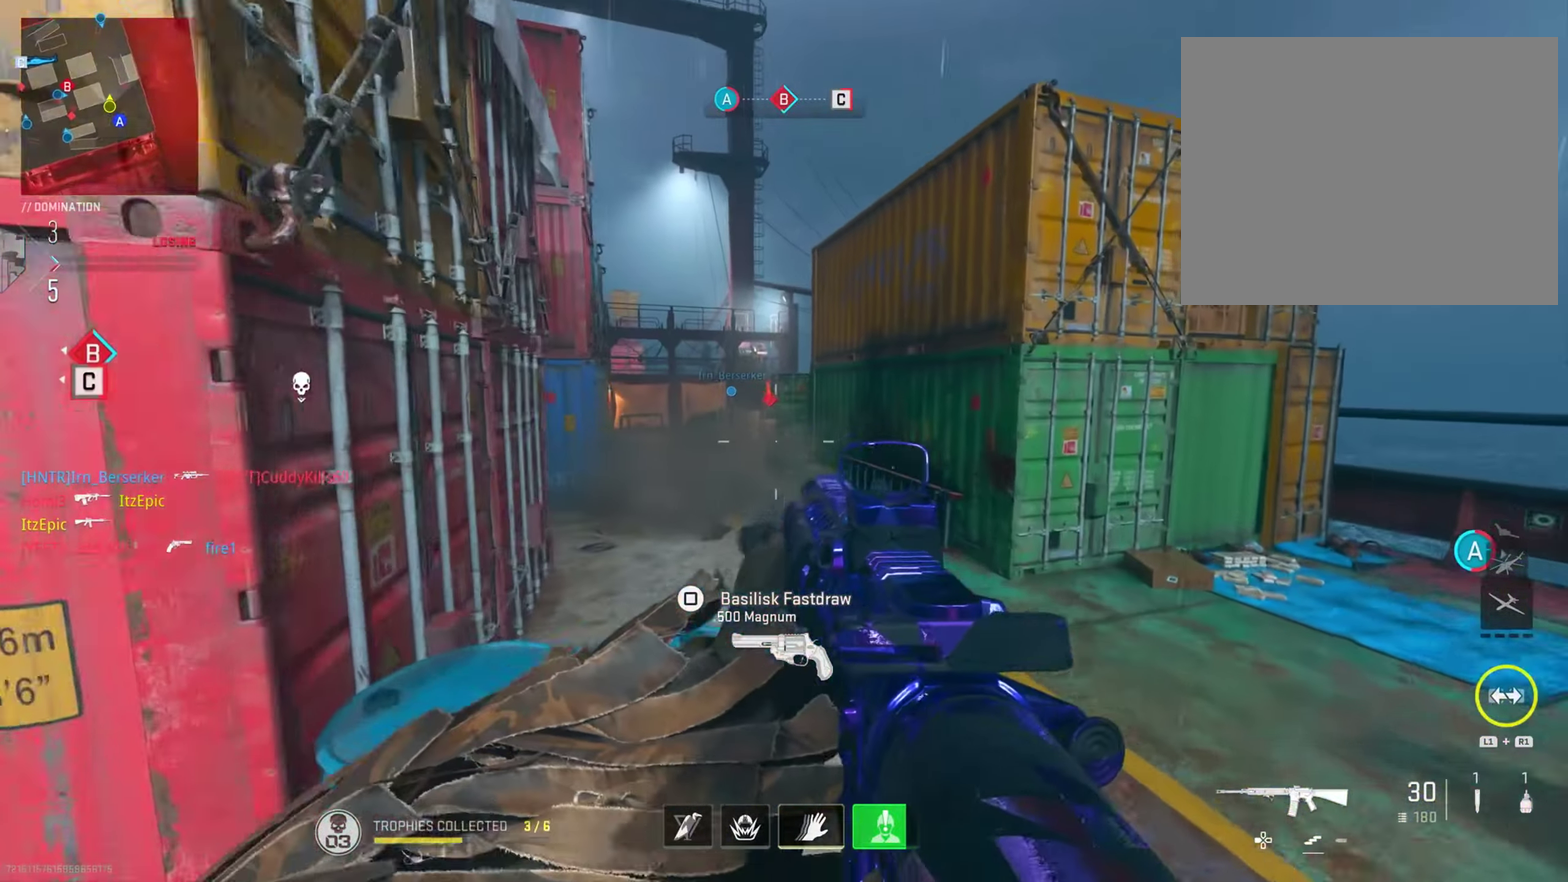
Gameplay with a controller (PlayStation layout); each line is a JSON object with the inputs held at the frame after it (dt_ms = milliseconds from this image to that frame). "button_events" lists button changes between this image and that frame as [ms after this image, input, new state], when the widget could be followed in between (sticks are given only as held states). This document gives stick clicks only as held states, not as events. Not read: L1 L2 R1.
{"dt_ms": 400, "buttons": ["R2"], "left_stick": "center", "right_stick": "down", "button_events": [[16, "R2", "down"], [200, "R2", "up"], [333, "R2", "down"]]}
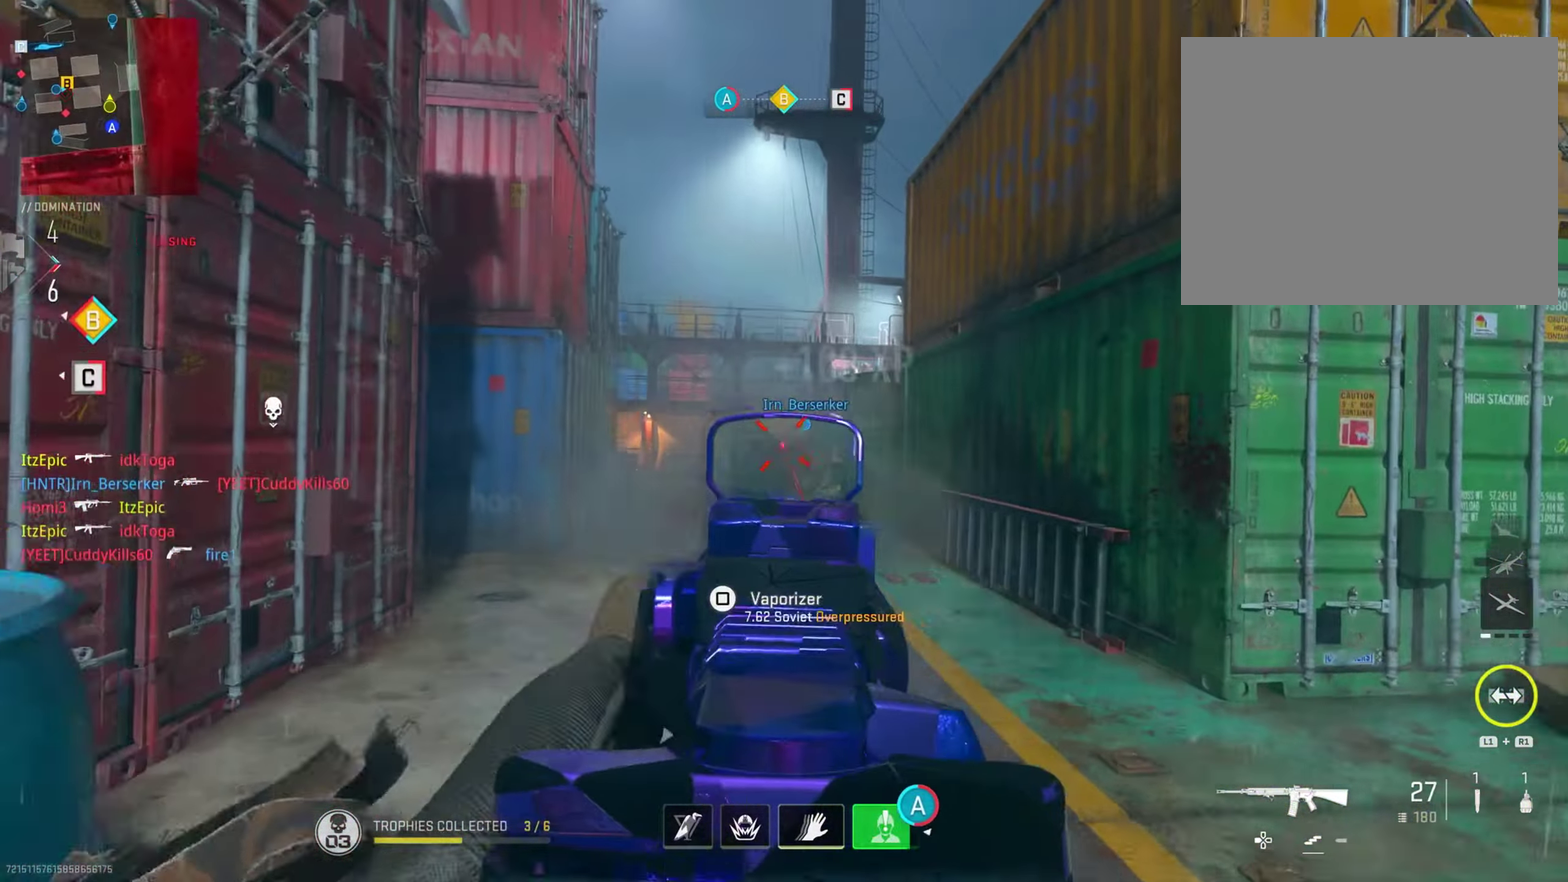
{"dt_ms": 601, "buttons": [], "left_stick": "center", "right_stick": "left", "button_events": [[67, "R2", "up"]]}
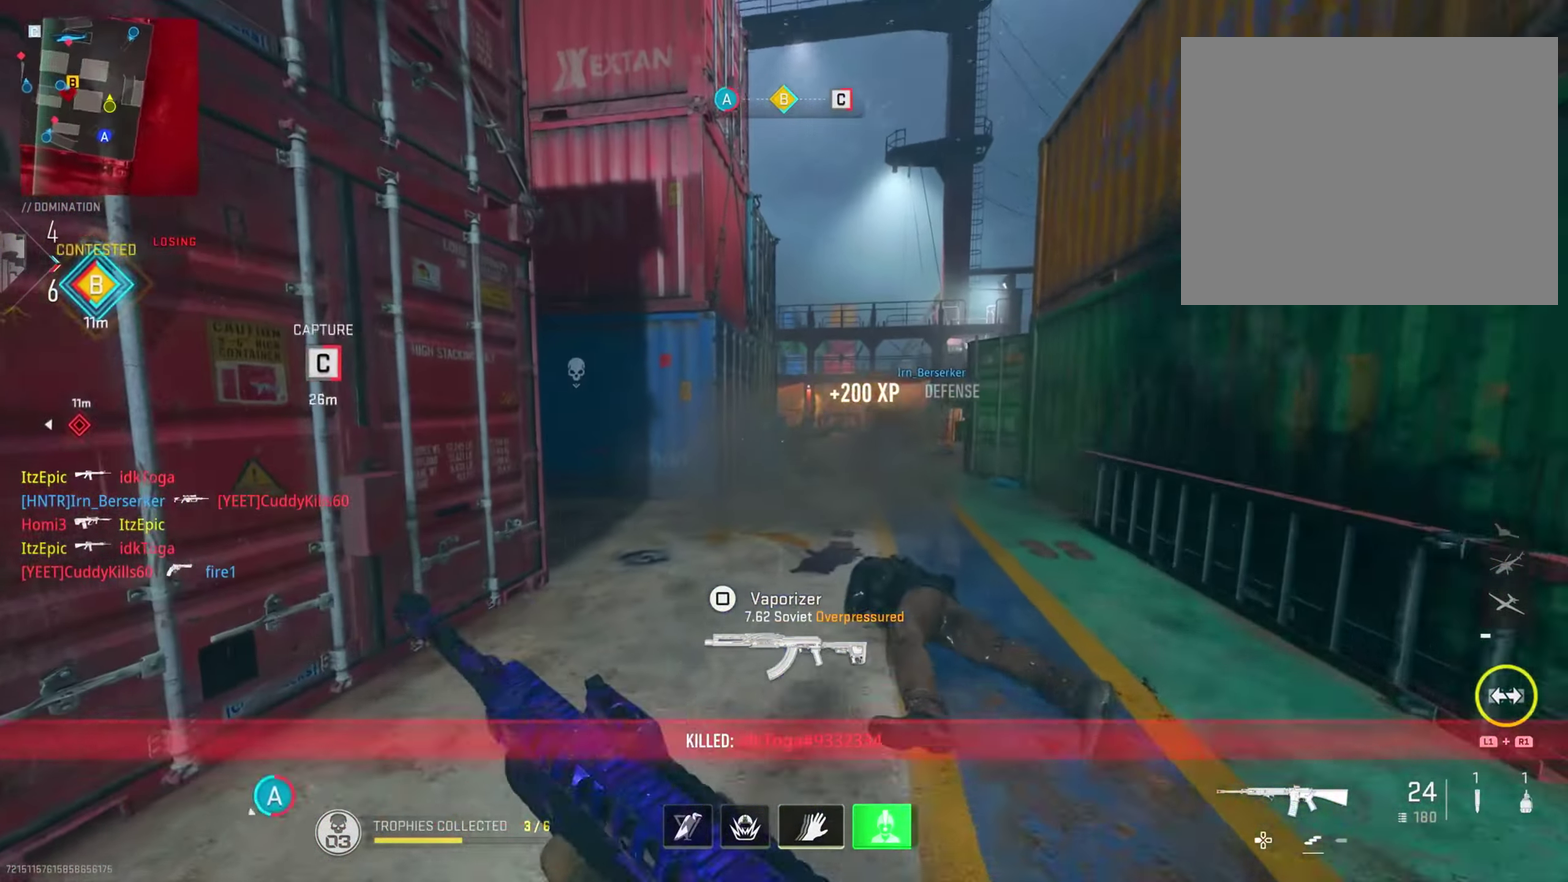
{"dt_ms": 300, "buttons": [], "left_stick": "center", "right_stick": "left", "button_events": []}
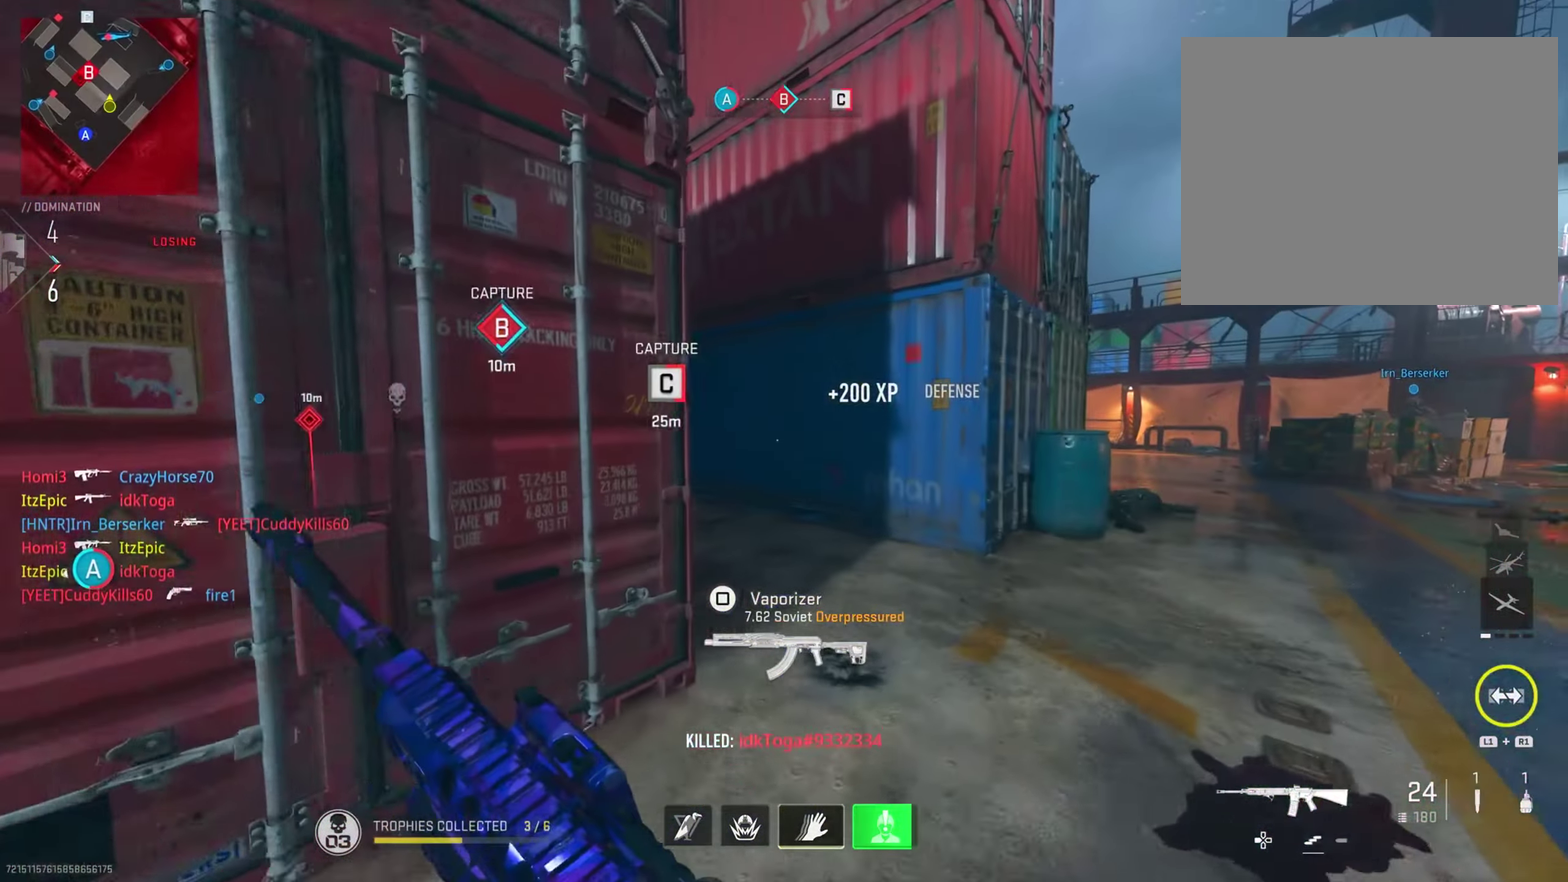
{"dt_ms": 701, "buttons": [], "left_stick": "center", "right_stick": "center", "button_events": []}
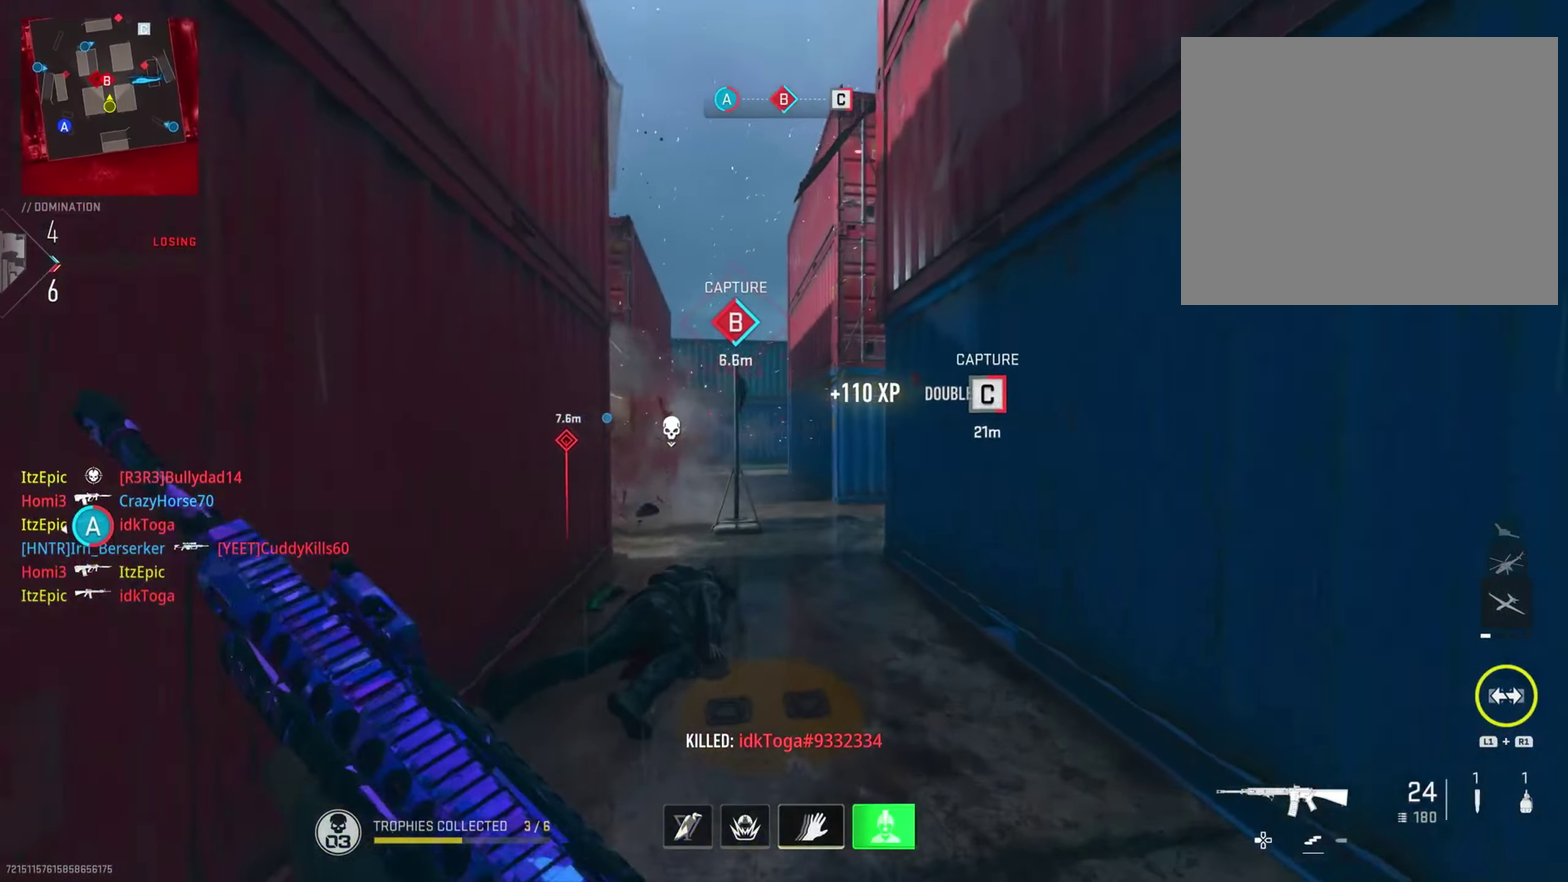
{"dt_ms": 500, "buttons": [], "left_stick": "center", "right_stick": "center", "button_events": []}
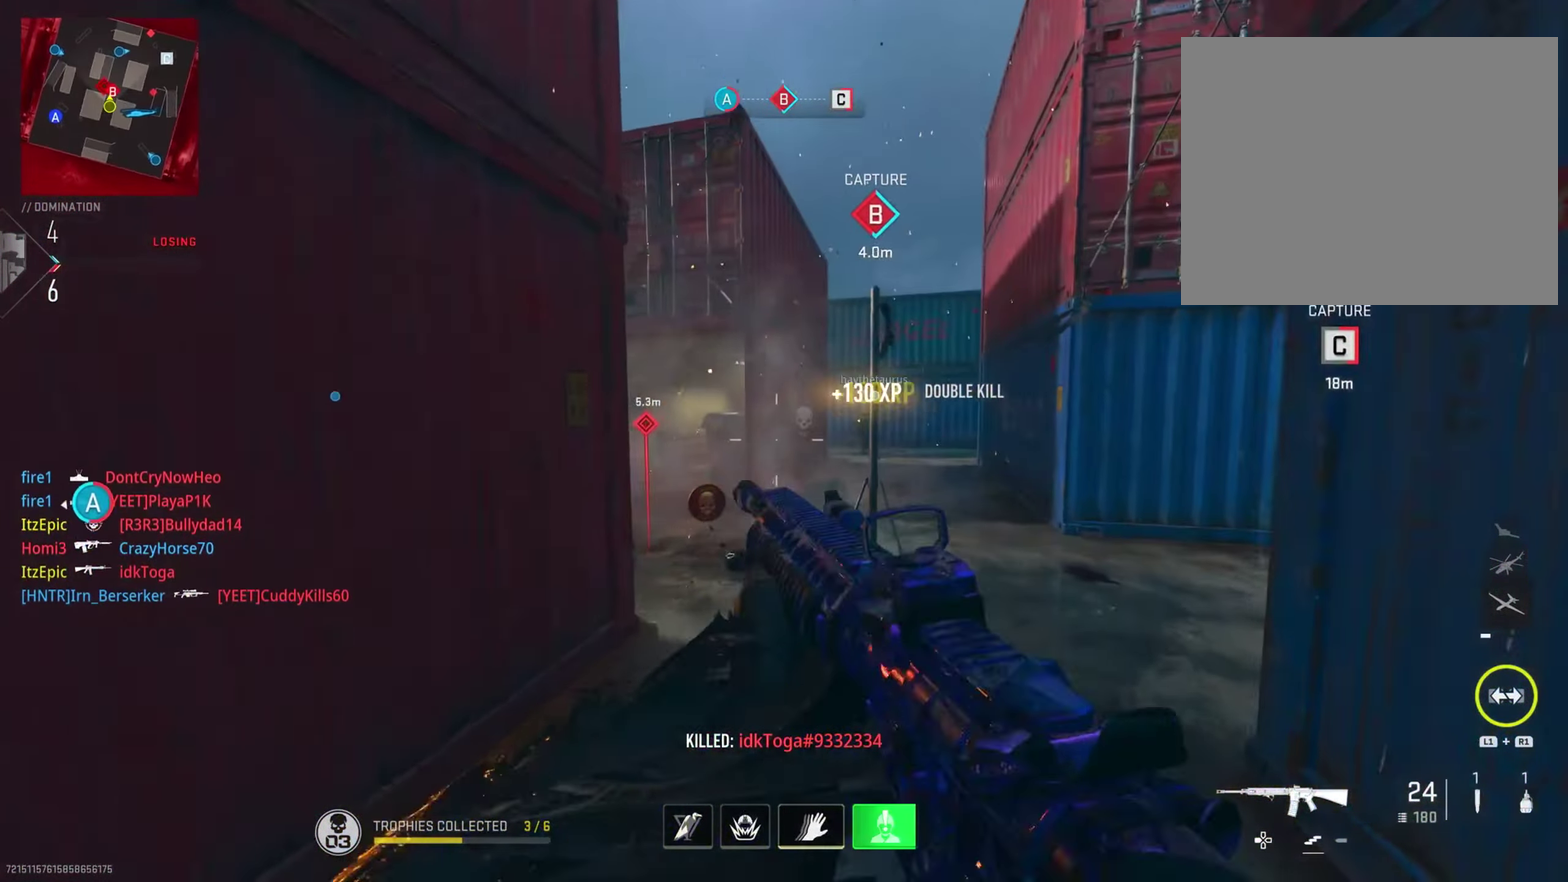
{"dt_ms": 501, "buttons": [], "left_stick": "center", "right_stick": "right", "button_events": []}
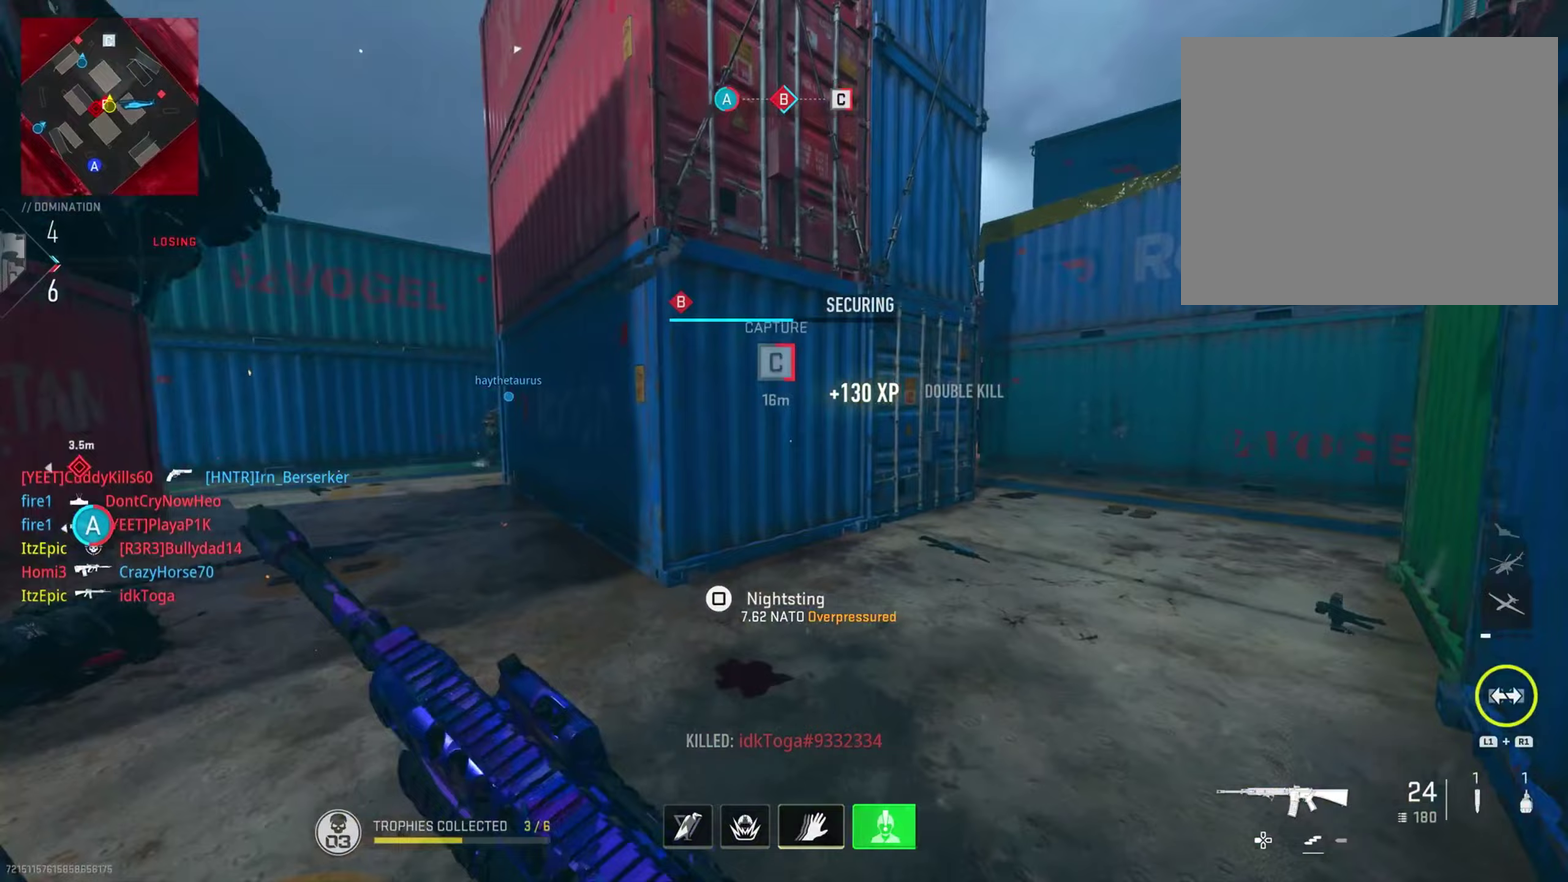
{"dt_ms": 300, "buttons": [], "left_stick": "center", "right_stick": "center", "button_events": []}
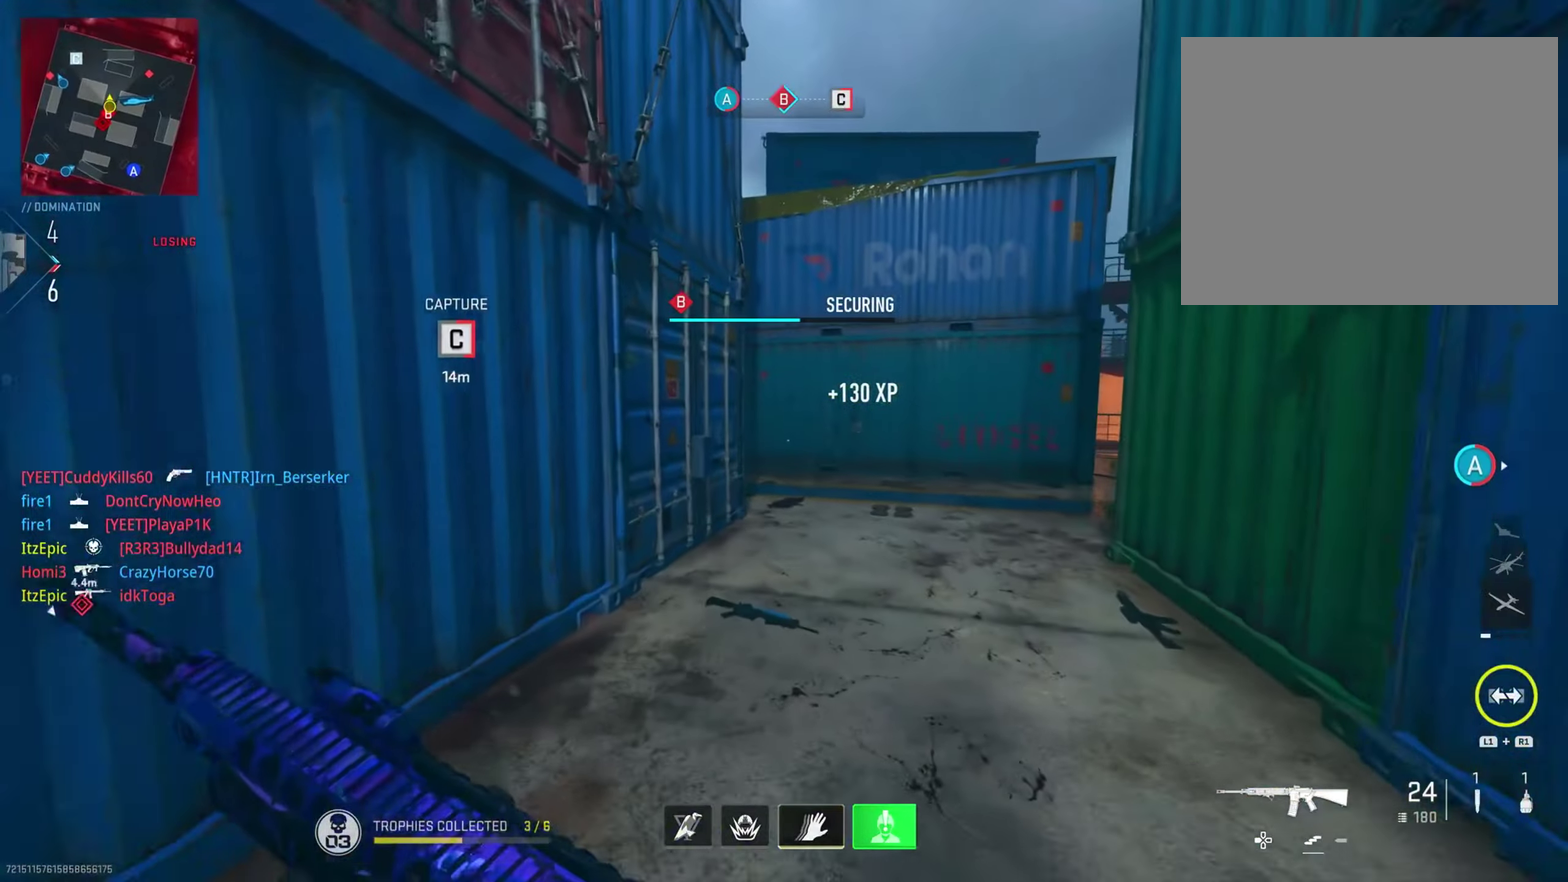
{"dt_ms": 901, "buttons": [], "left_stick": "center", "right_stick": "right"}
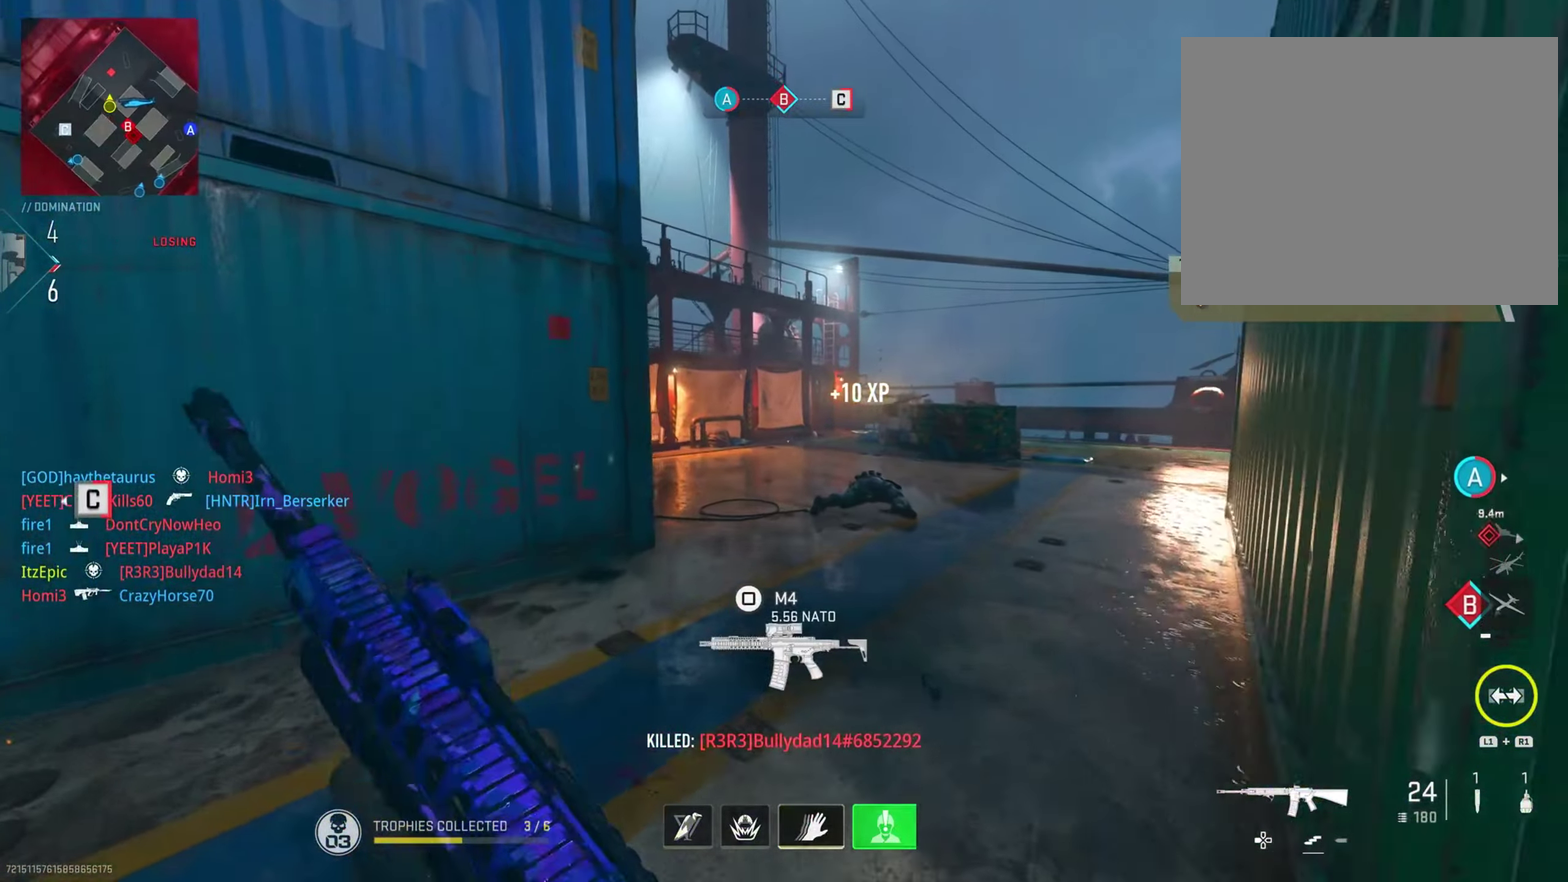
{"dt_ms": 301, "buttons": [], "left_stick": "center", "right_stick": "center"}
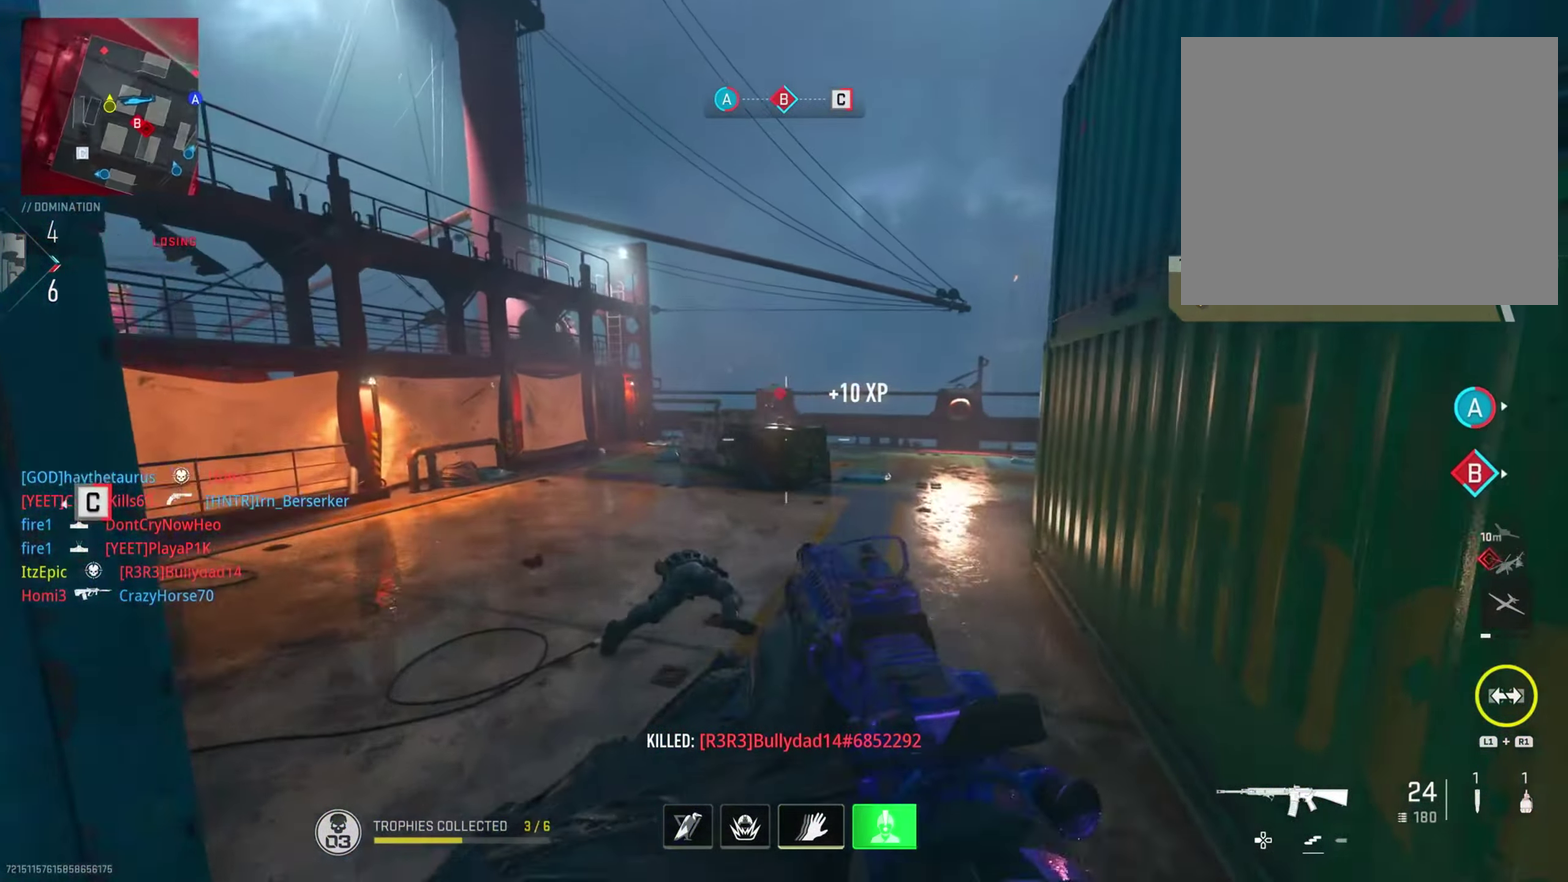
{"dt_ms": 500, "buttons": [], "left_stick": "center", "right_stick": "down", "button_events": [[300, "R2", "down"], [467, "R2", "up"]]}
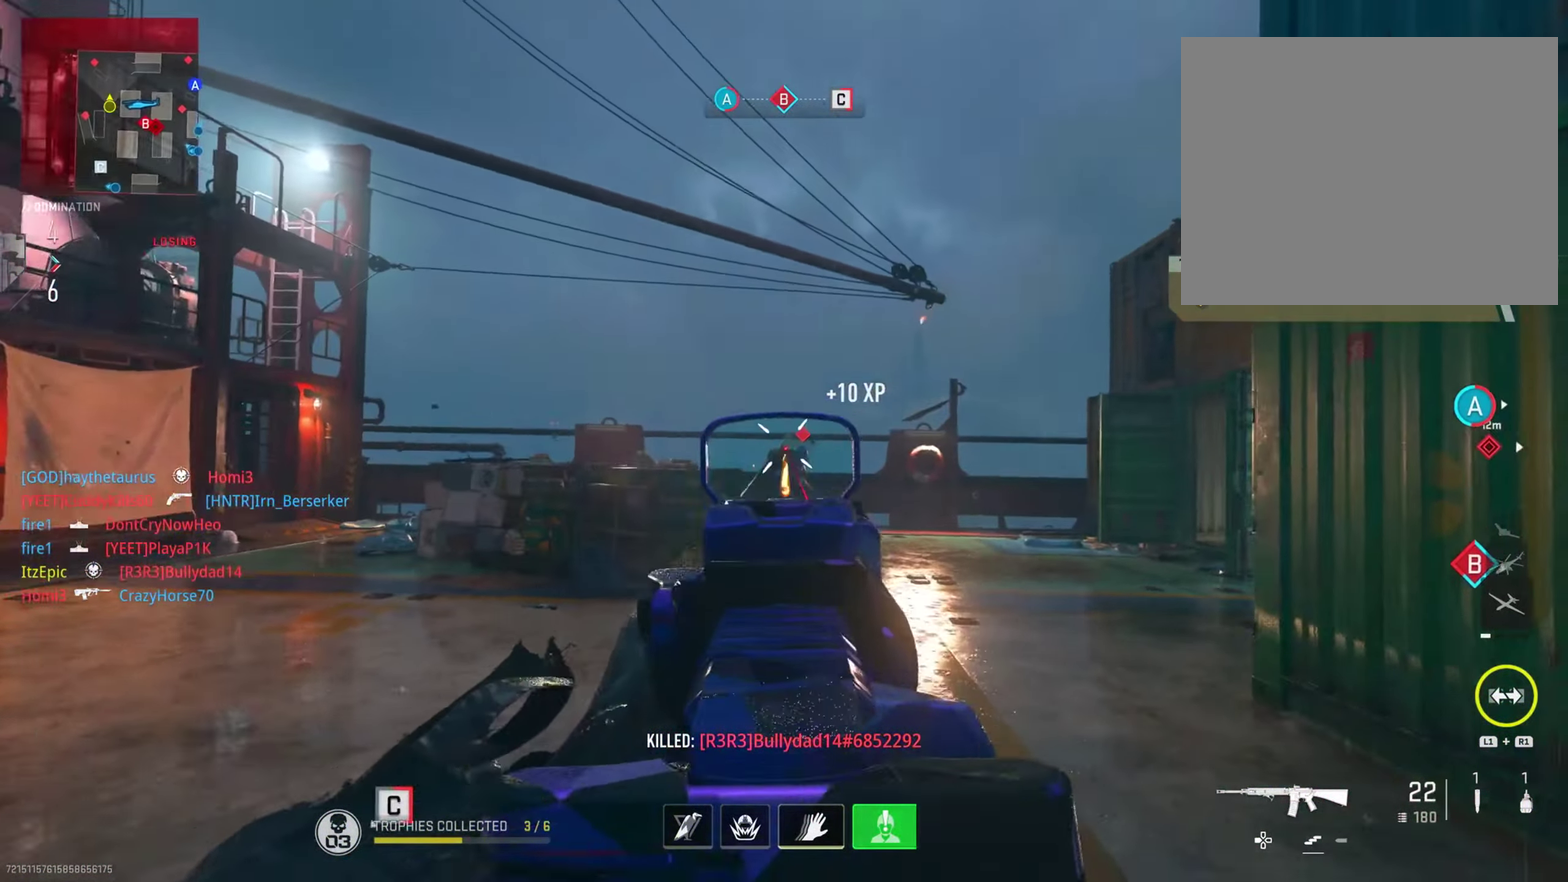
{"dt_ms": 501, "buttons": ["R2"], "left_stick": "center", "right_stick": "center", "button_events": [[117, "R2", "down"], [250, "R2", "up"], [434, "R2", "down"]]}
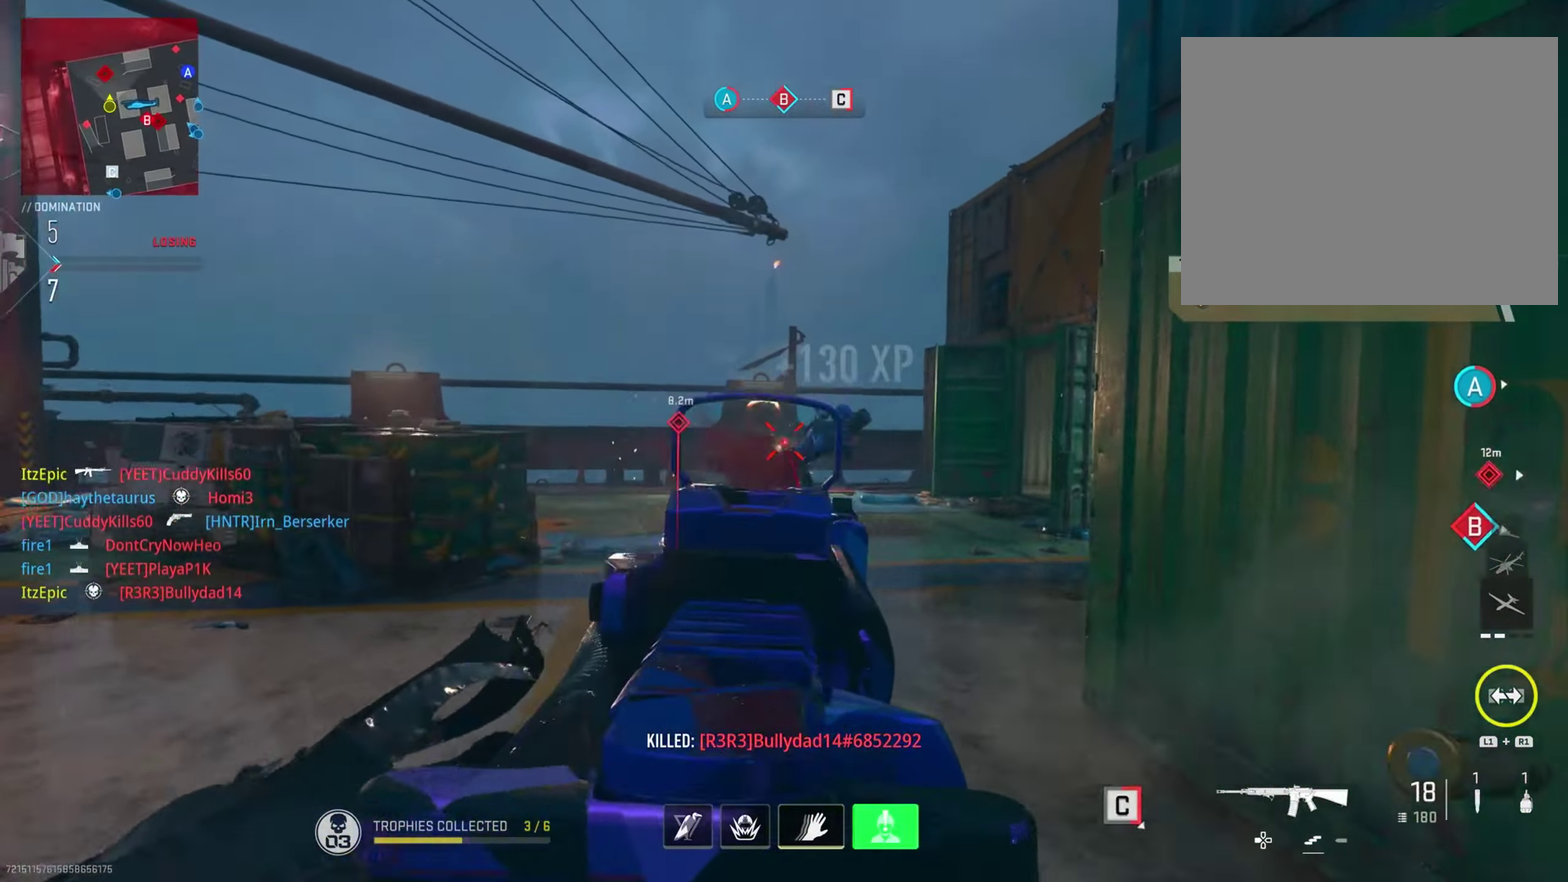
{"dt_ms": 600, "buttons": [], "left_stick": "center", "right_stick": "down-right", "button_events": [[83, "R2", "up"]]}
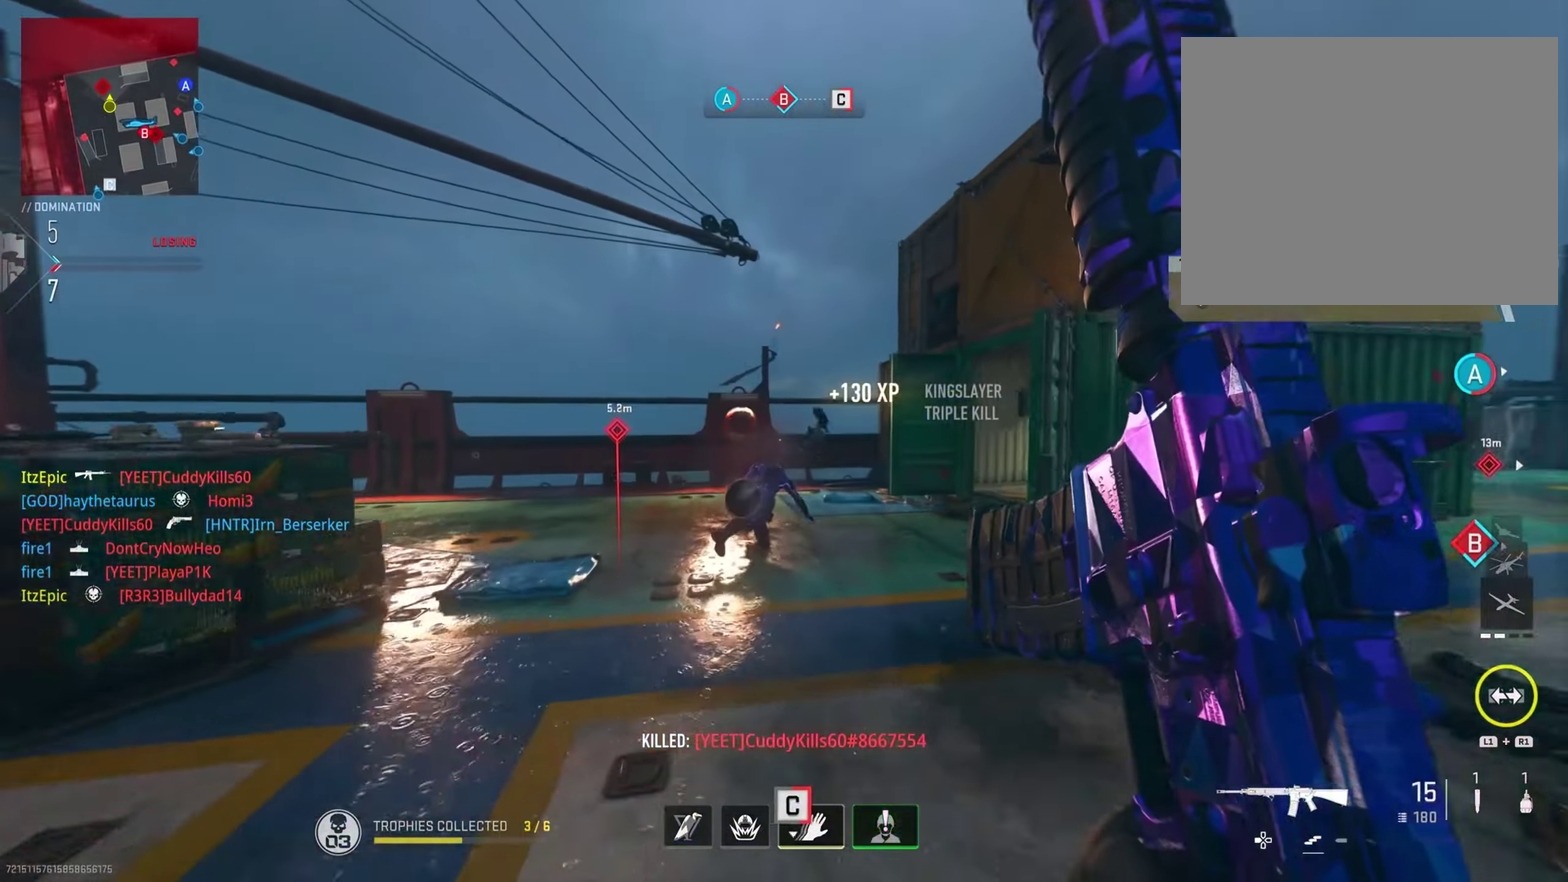
{"dt_ms": 401, "buttons": [], "left_stick": "down-left", "right_stick": "right"}
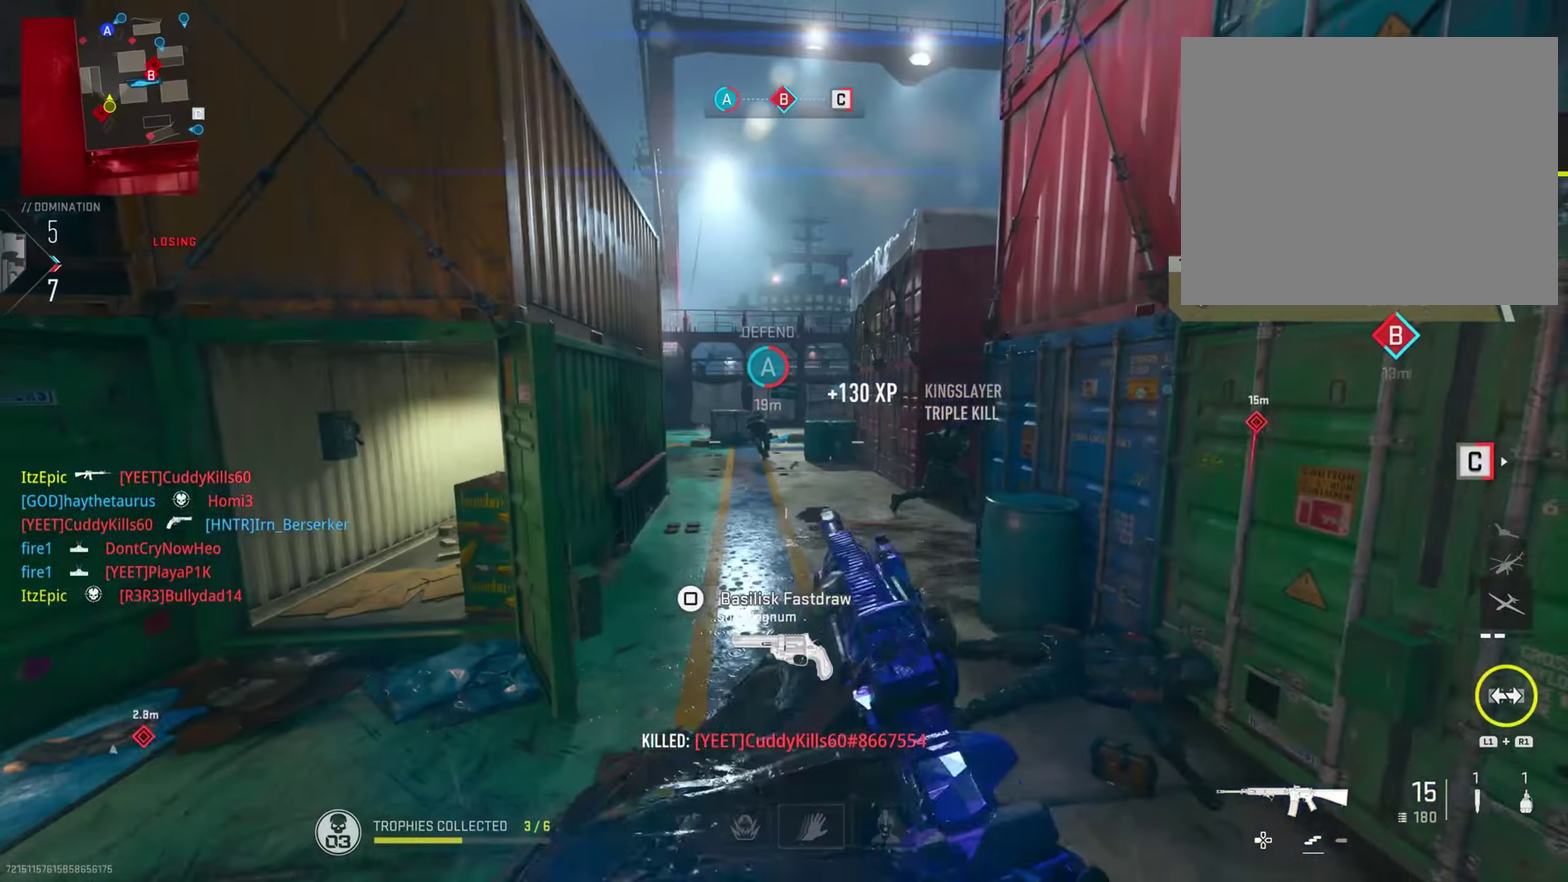
{"dt_ms": 400, "buttons": [], "left_stick": "down", "right_stick": "center", "button_events": []}
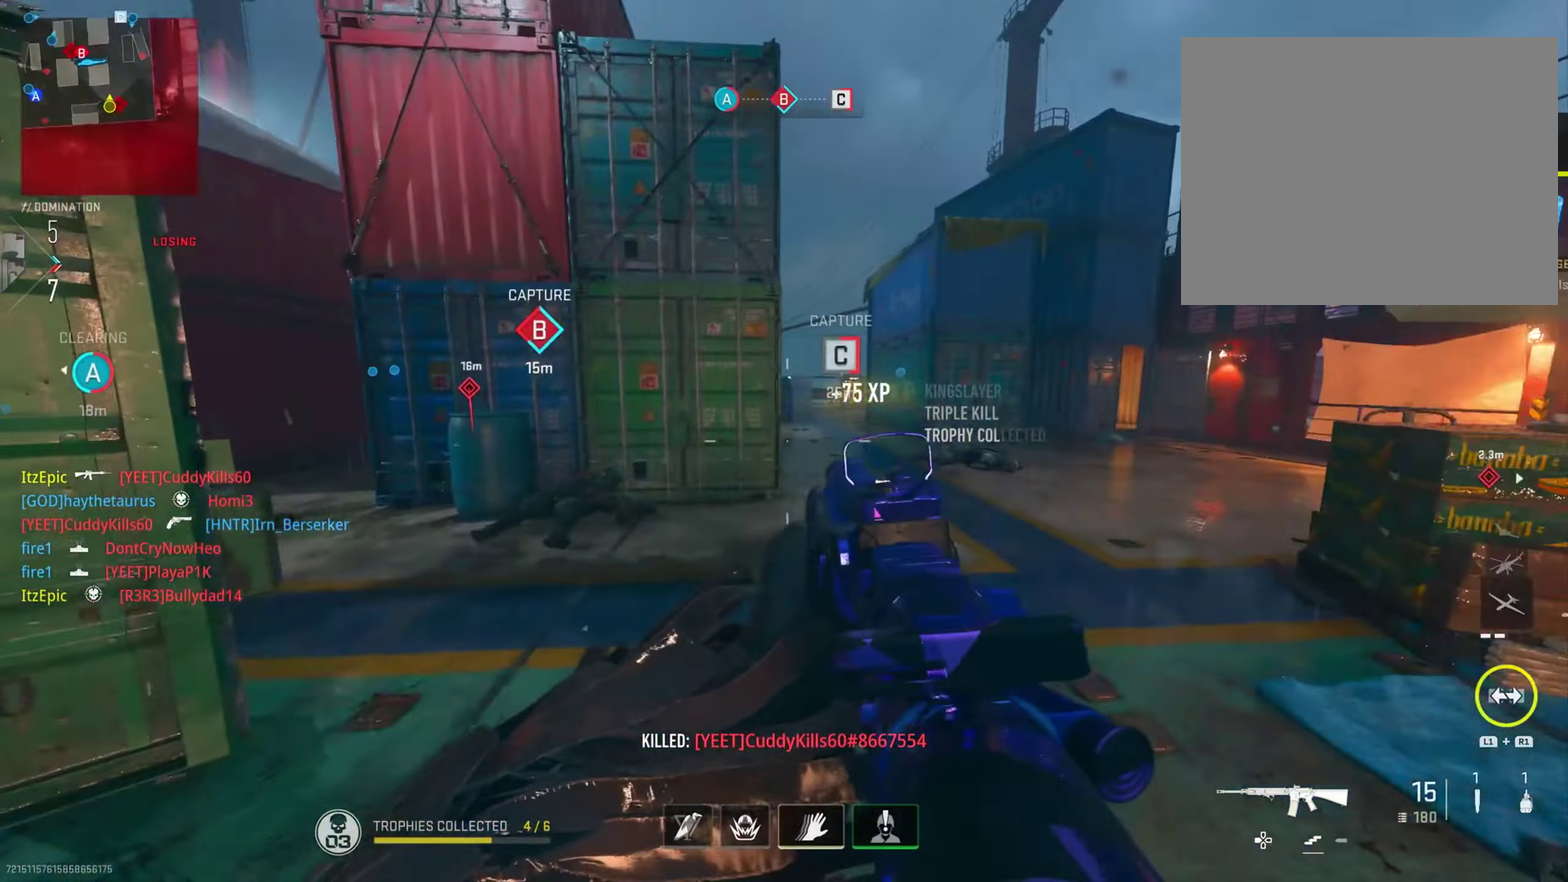
{"dt_ms": 801, "buttons": [], "left_stick": "down-left", "right_stick": "center", "button_events": [[133, "SQUARE", "down"], [233, "SQUARE", "up"]]}
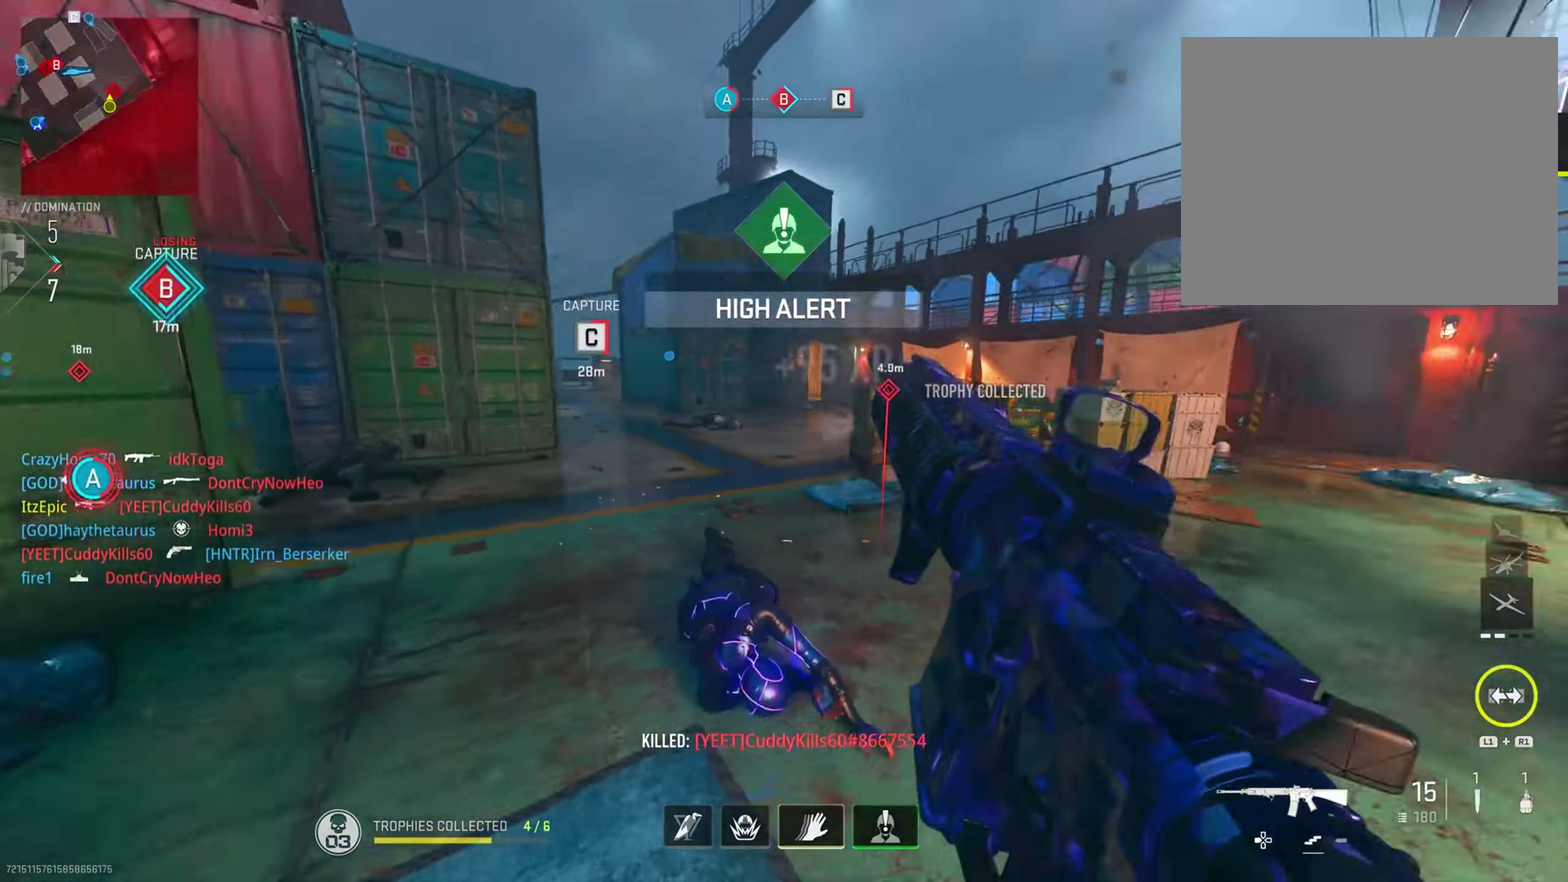
{"dt_ms": 300, "buttons": [], "left_stick": "down-right", "right_stick": "center", "button_events": []}
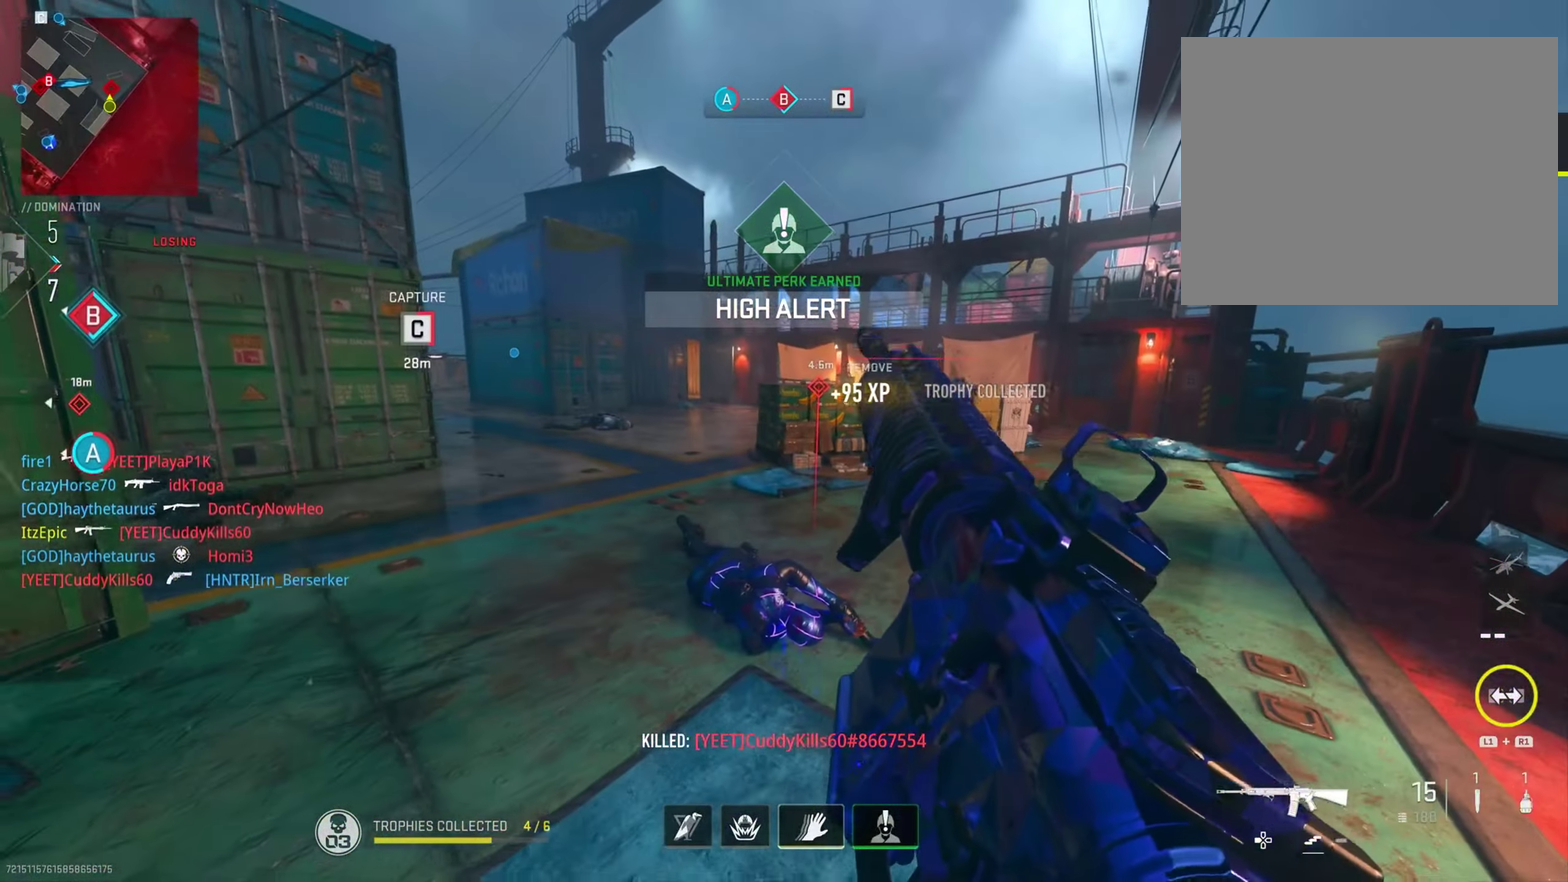
{"dt_ms": 501, "buttons": [], "left_stick": "right", "right_stick": "right", "button_events": []}
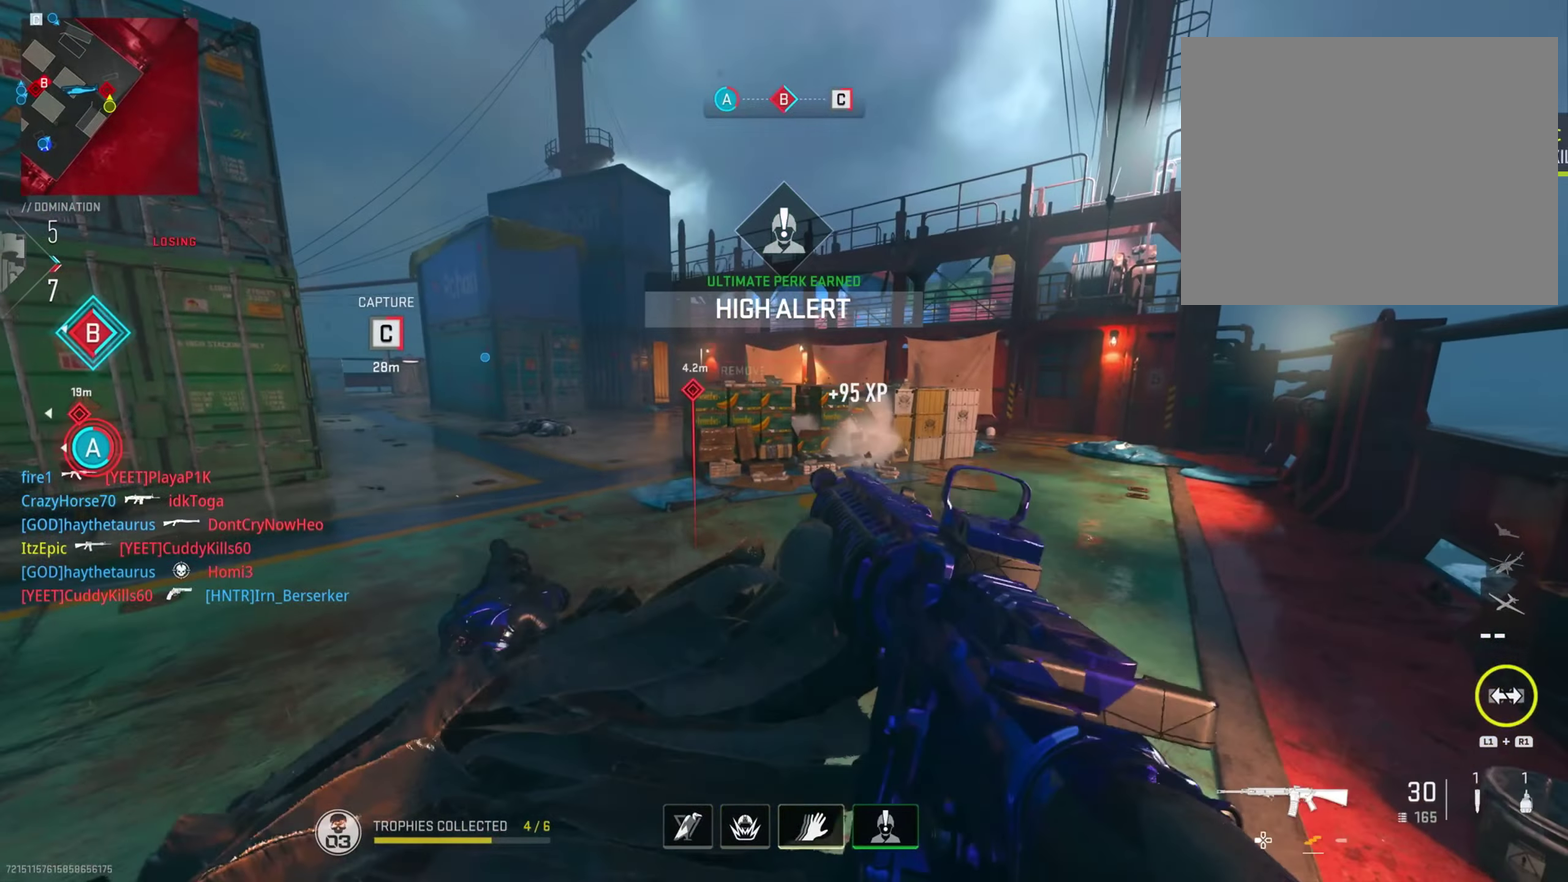
{"dt_ms": 700, "buttons": [], "left_stick": "center", "right_stick": "up-left", "button_events": [[267, "CIRCLE", "down"], [434, "CIRCLE", "up"]]}
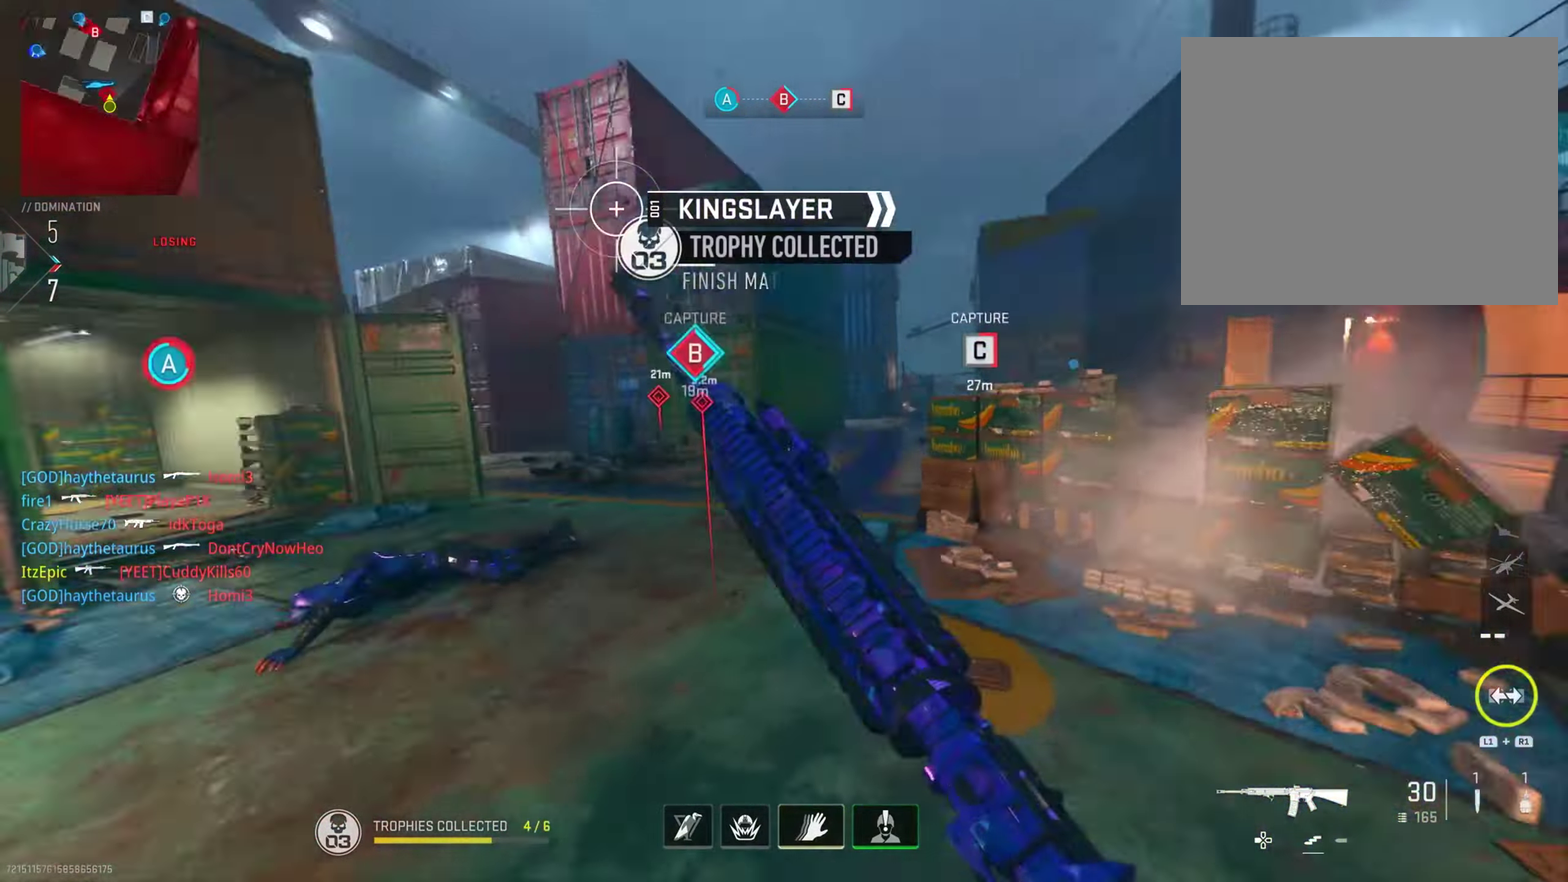
{"dt_ms": 301, "buttons": [], "left_stick": "down-right", "right_stick": "center", "button_events": []}
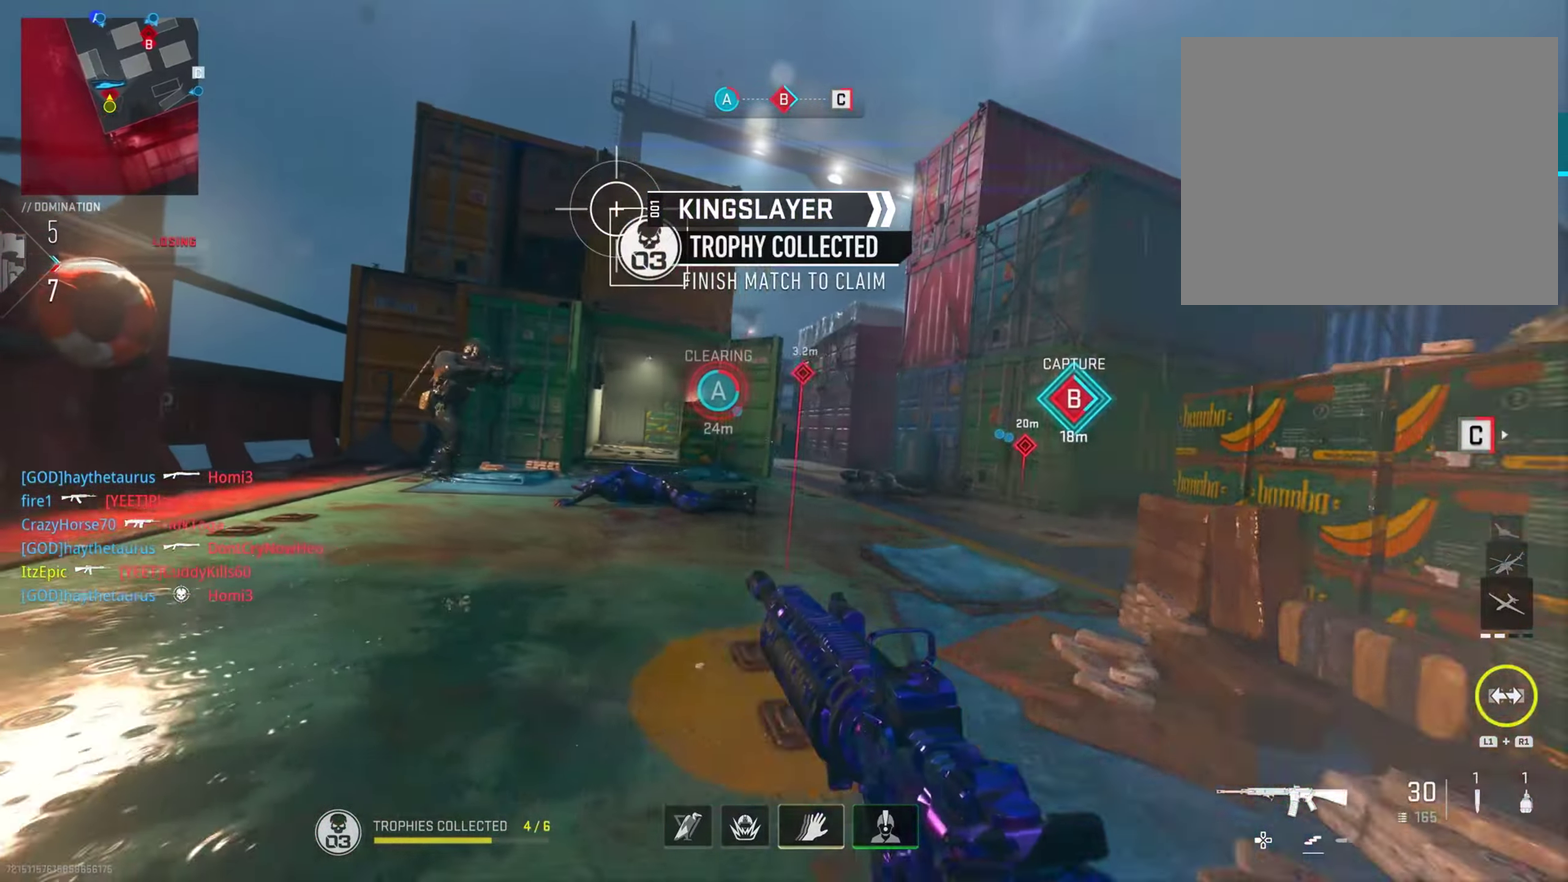
{"dt_ms": 500, "buttons": [], "left_stick": "down", "right_stick": "up", "button_events": []}
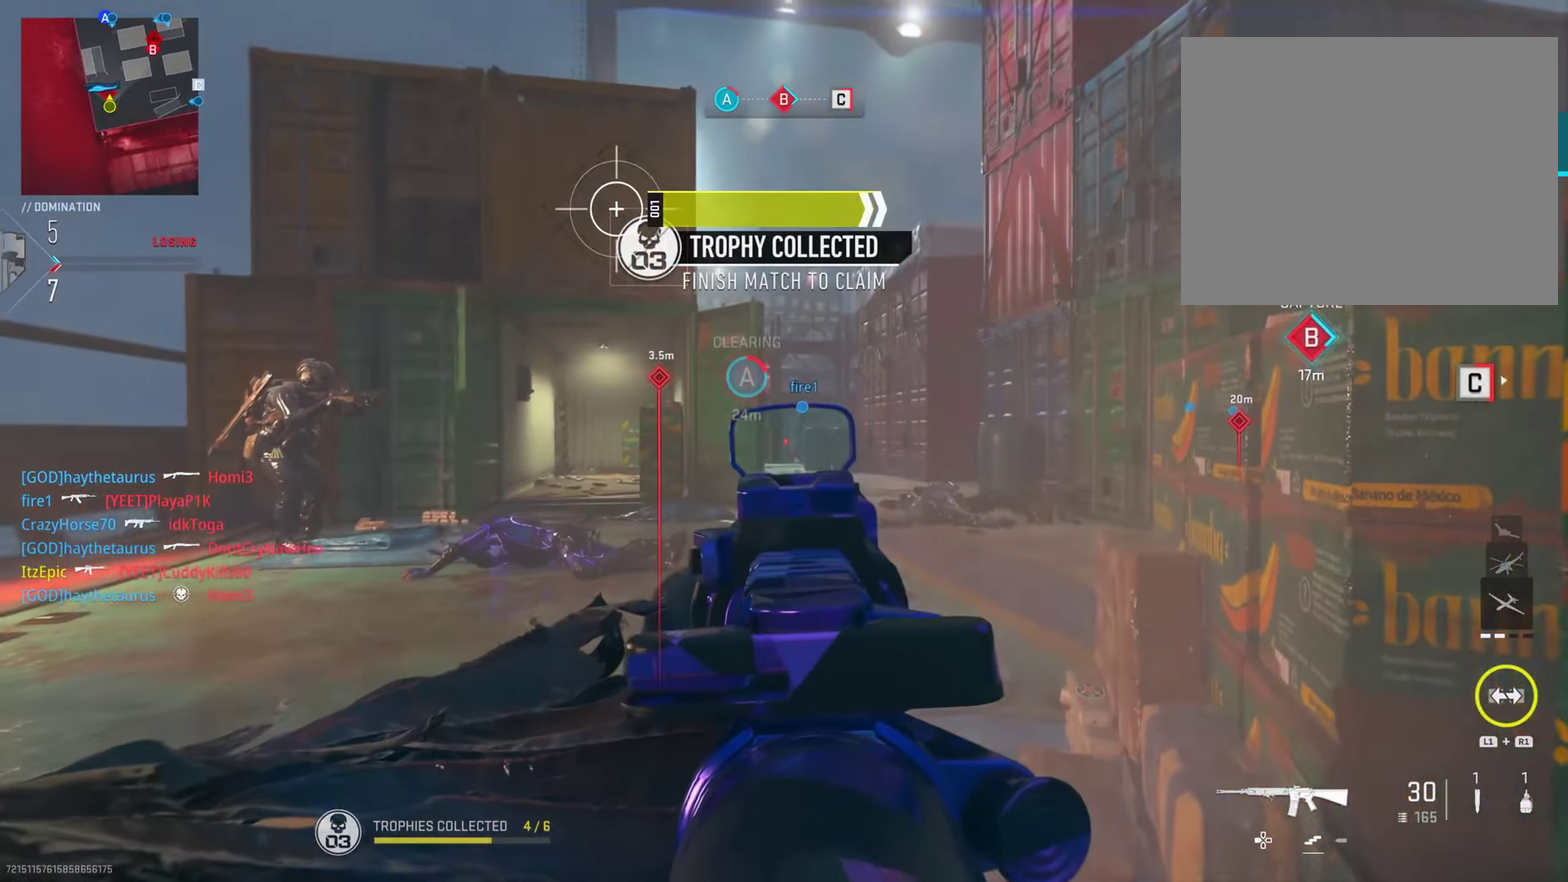
{"dt_ms": 501, "buttons": [], "left_stick": "down-right", "right_stick": "center", "button_events": []}
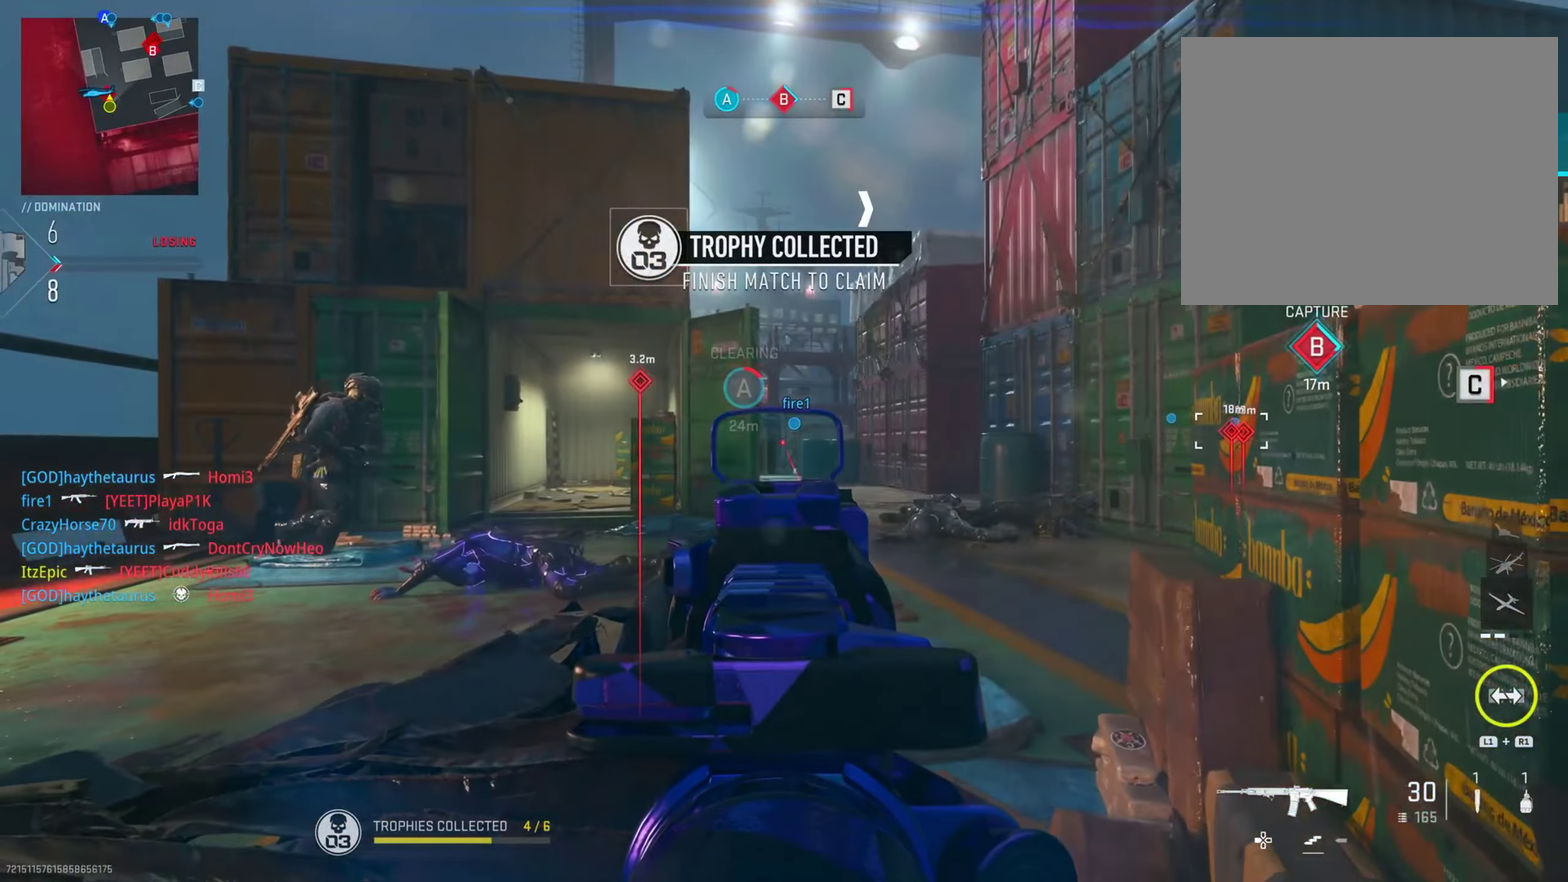
{"dt_ms": 300, "buttons": [], "left_stick": "down-left", "right_stick": "left", "button_events": []}
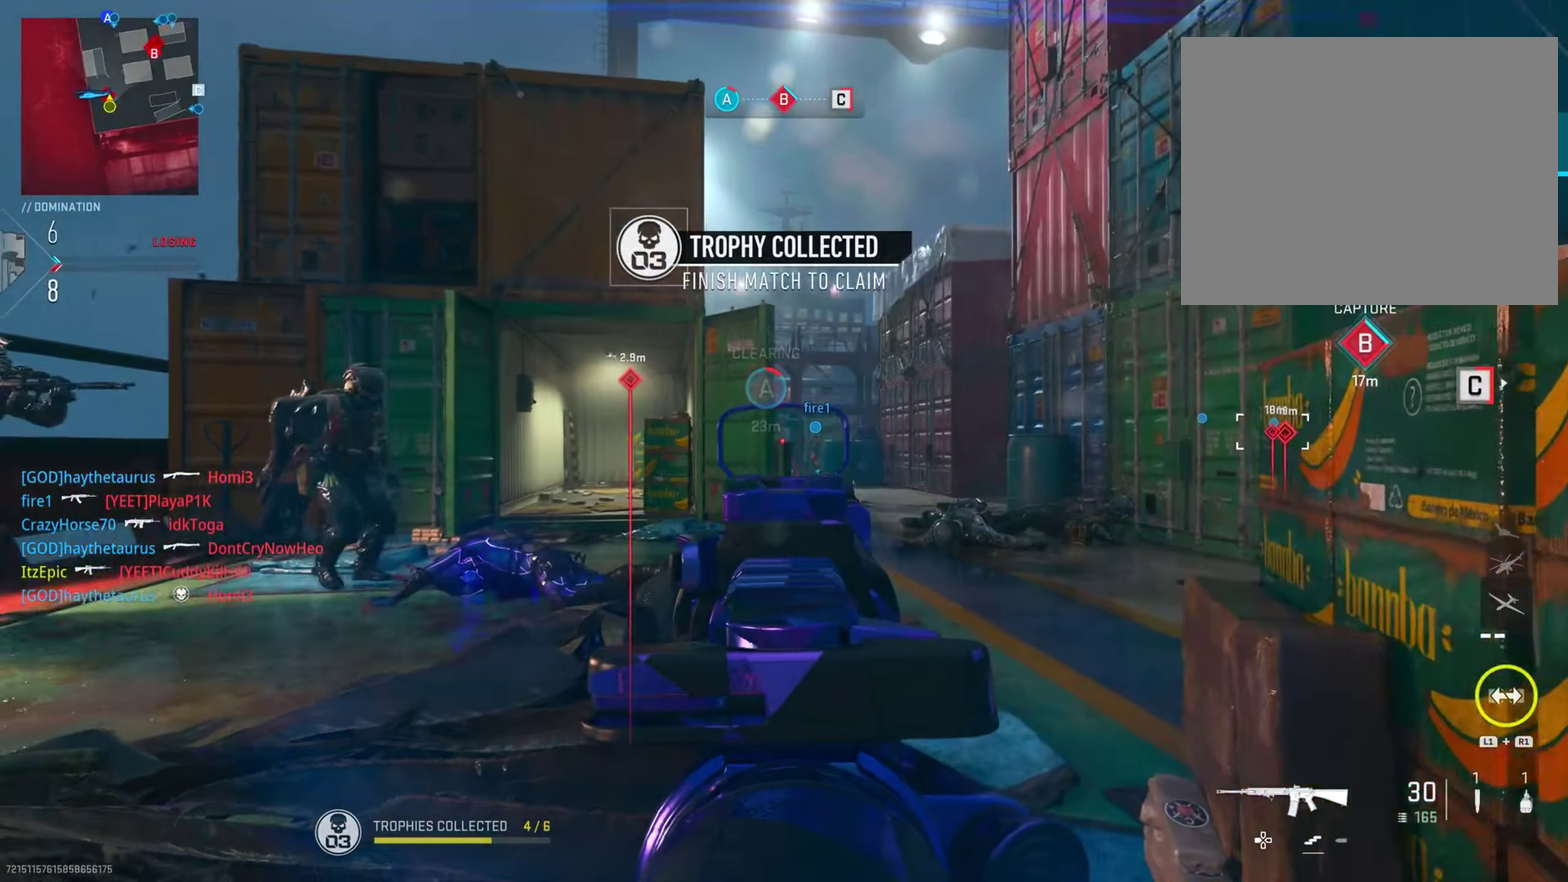
{"dt_ms": 801, "buttons": [], "left_stick": "down-left", "right_stick": "down-right"}
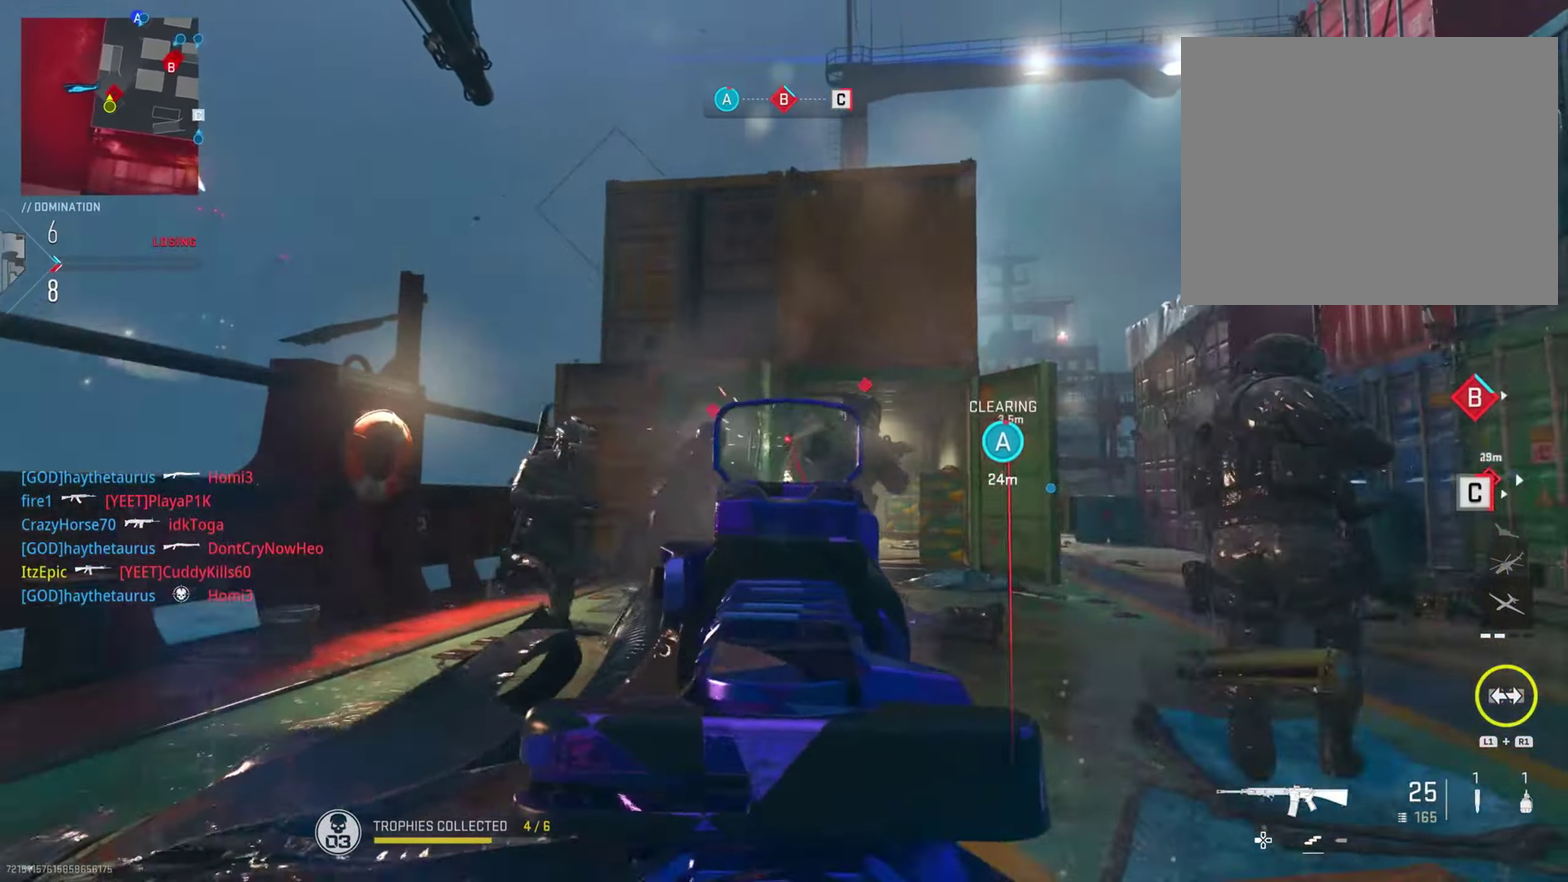
{"dt_ms": 400, "buttons": [], "left_stick": "down-left", "right_stick": "down-right", "button_events": [[133, "R2", "down"], [267, "R2", "up"]]}
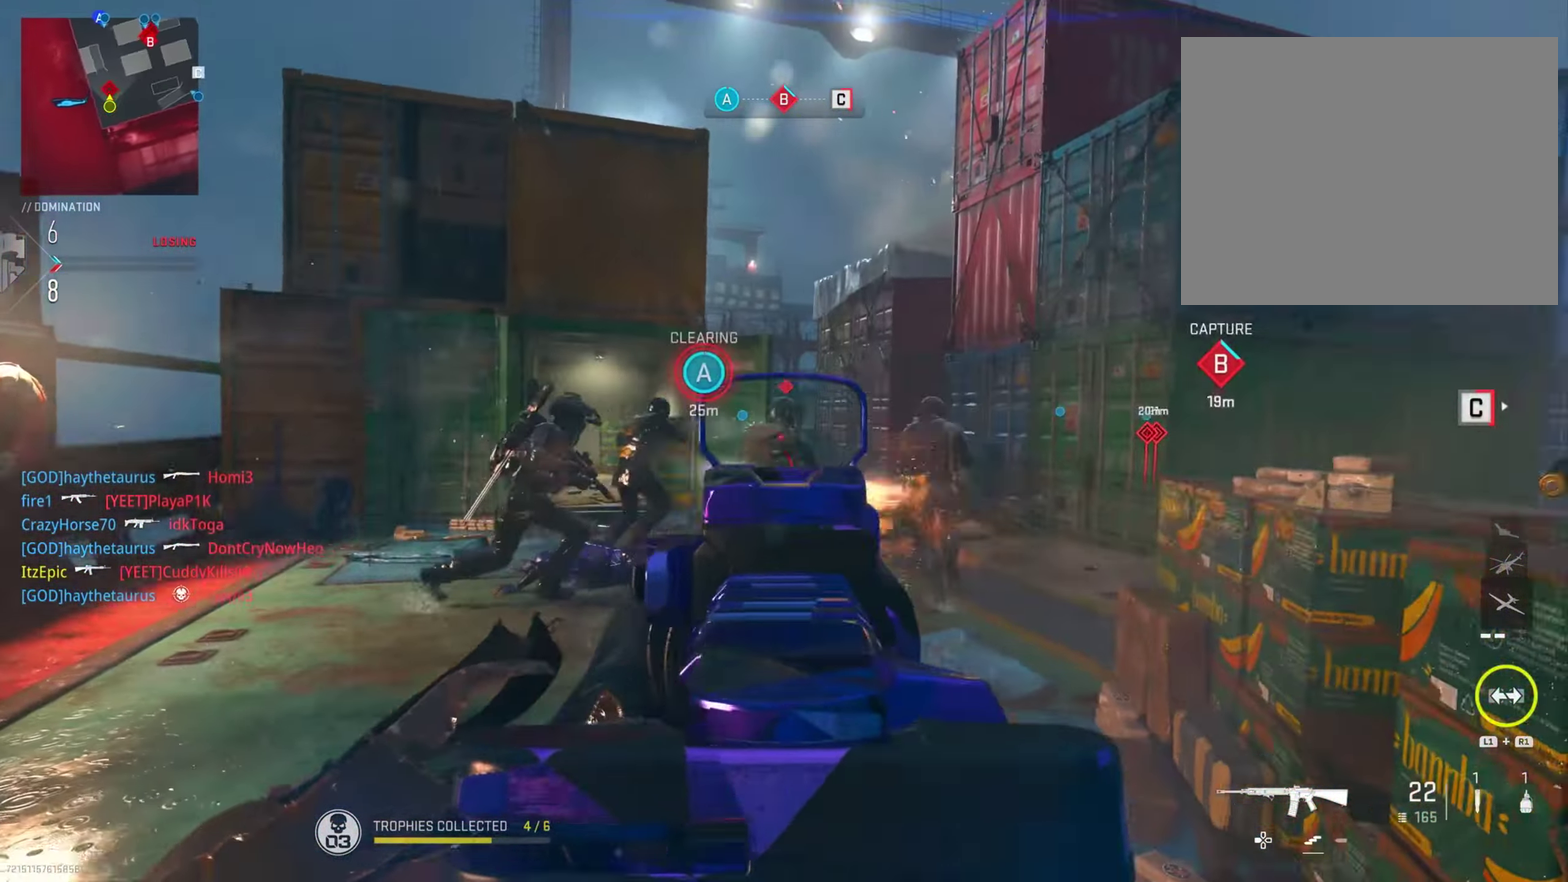
{"dt_ms": 401, "buttons": [], "left_stick": "down-left", "right_stick": "center", "button_events": [[17, "R2", "down"], [117, "R2", "up"], [251, "R2", "down"], [367, "R2", "up"]]}
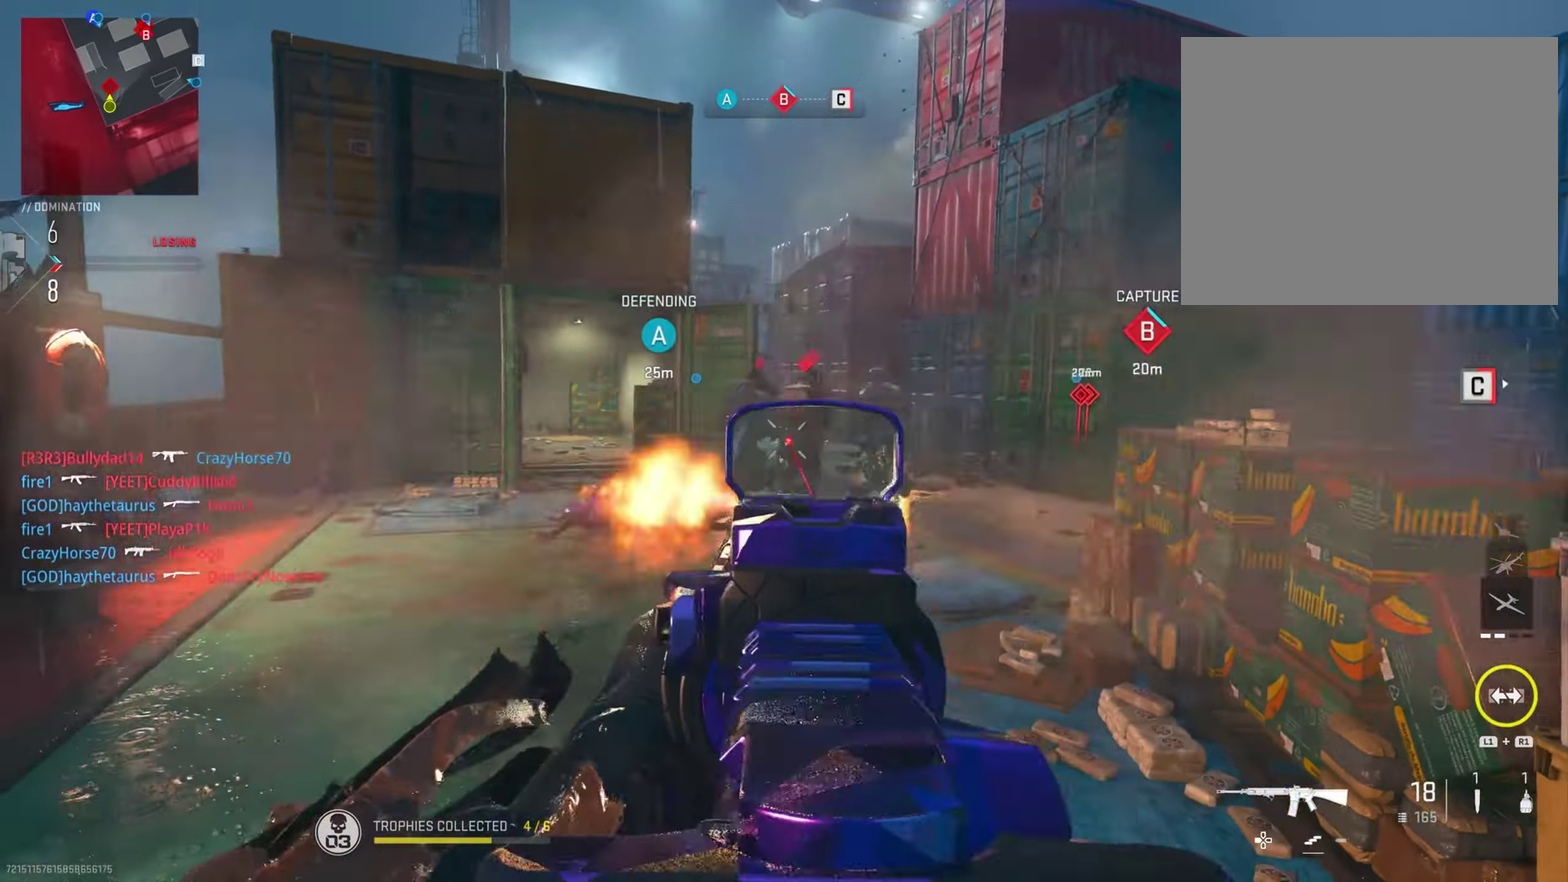
{"dt_ms": 700, "buttons": [], "left_stick": "down-right", "right_stick": "down-left"}
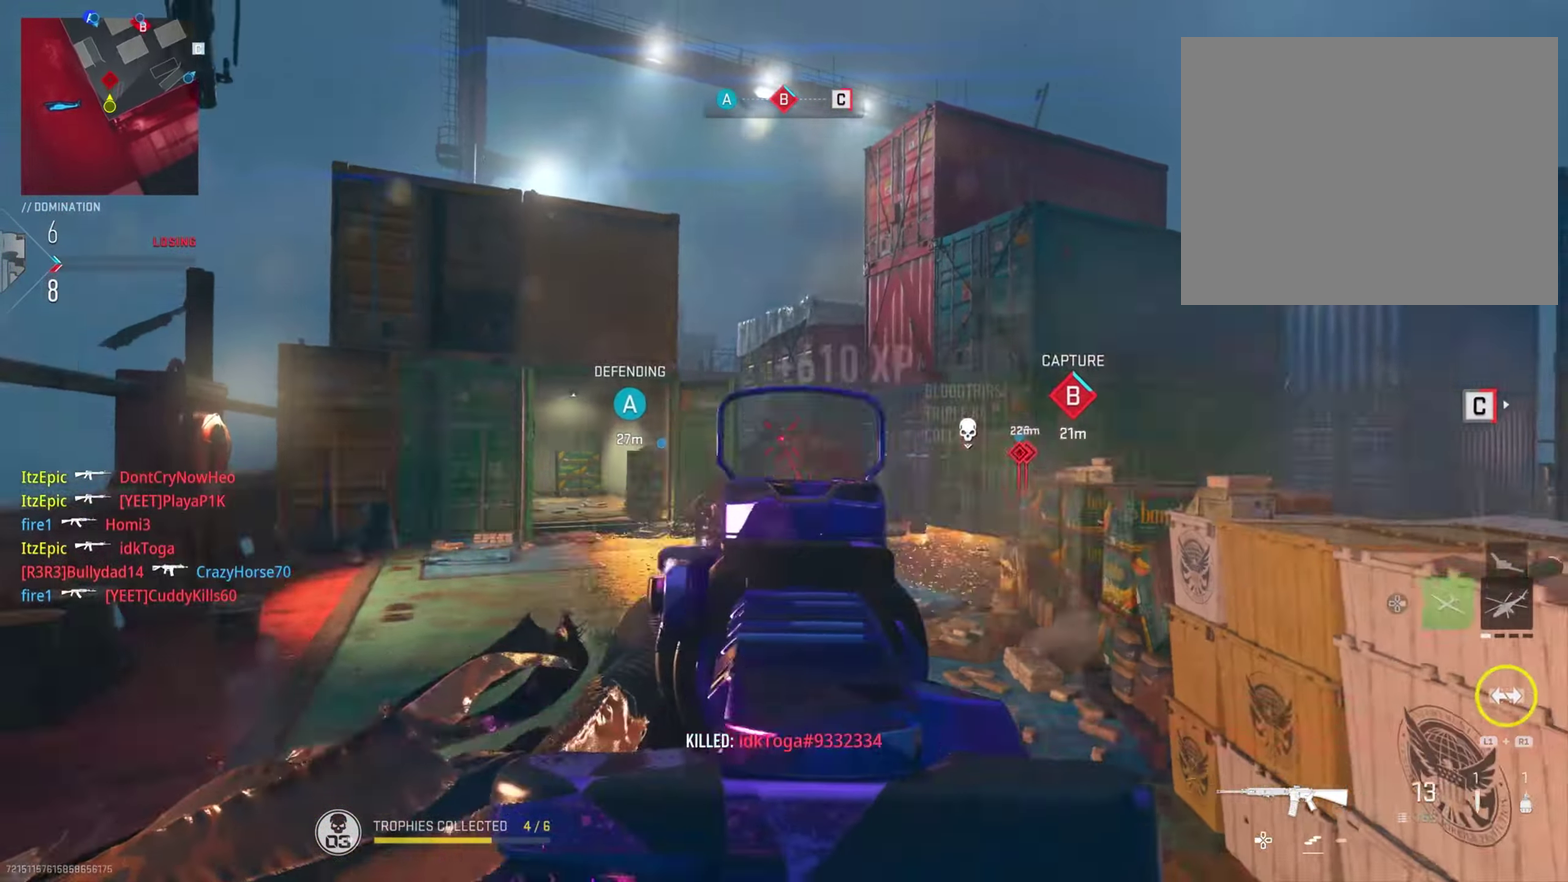
{"dt_ms": 400, "buttons": ["R2"], "left_stick": "down-right", "right_stick": "center"}